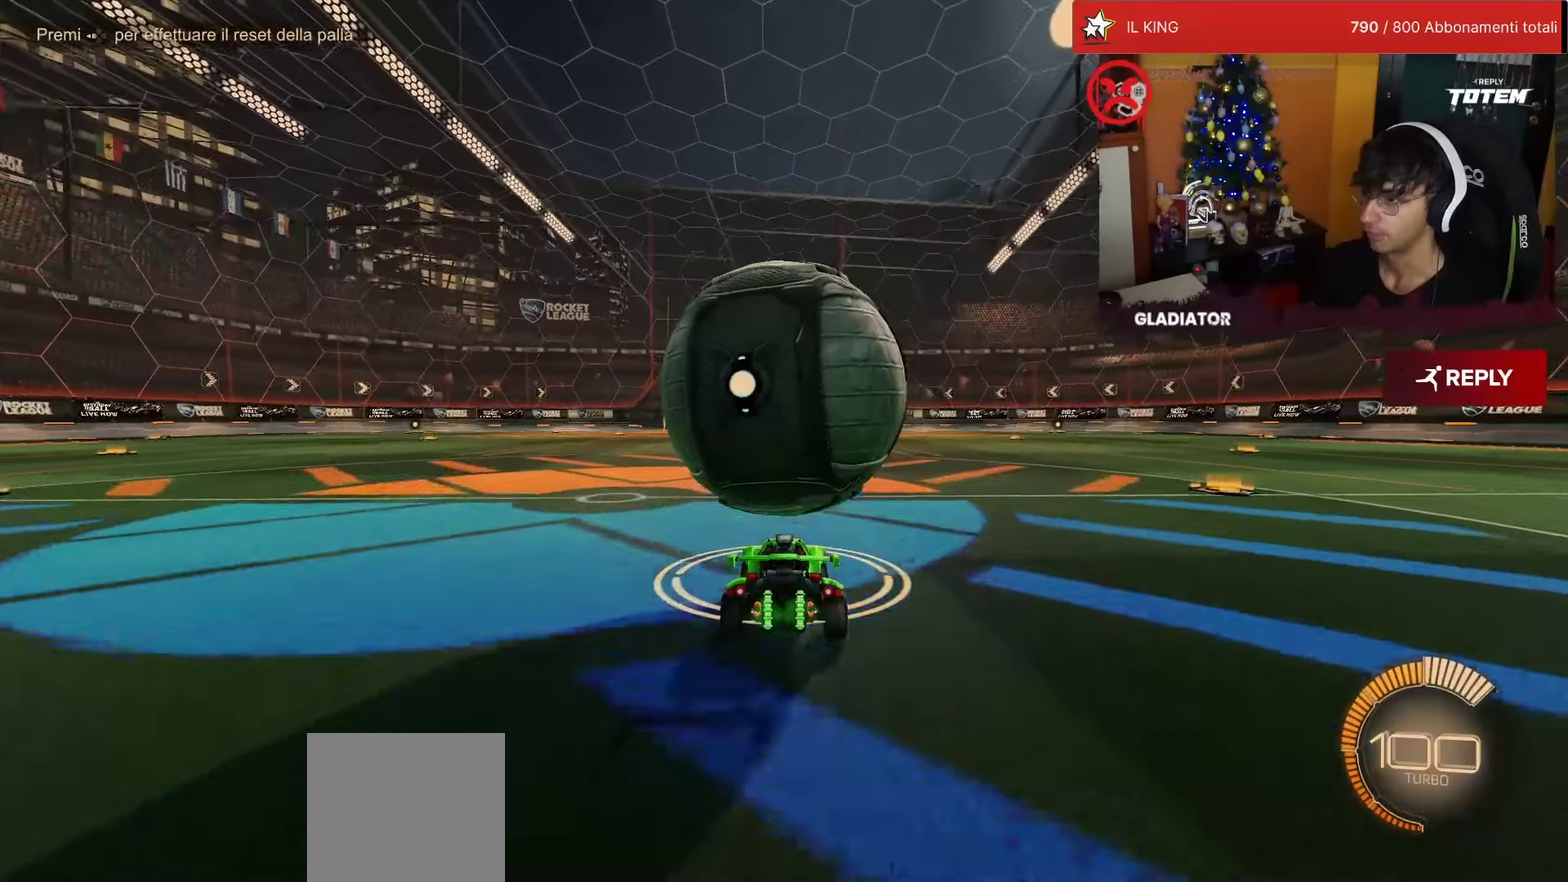
Gameplay with a controller (PlayStation layout); each line is a JSON object with the inputs held at the frame after it. "events" lists button and stick changes between this image and that frame as [ms after this image, input, new state], when the widget could be followed in between. Not read: L3 R3.
{"buttons": ["R2"], "left_stick": "center", "events": [[116, "R1", "down"], [233, "R1", "up"], [316, "R1", "down"], [416, "R1", "up"]]}
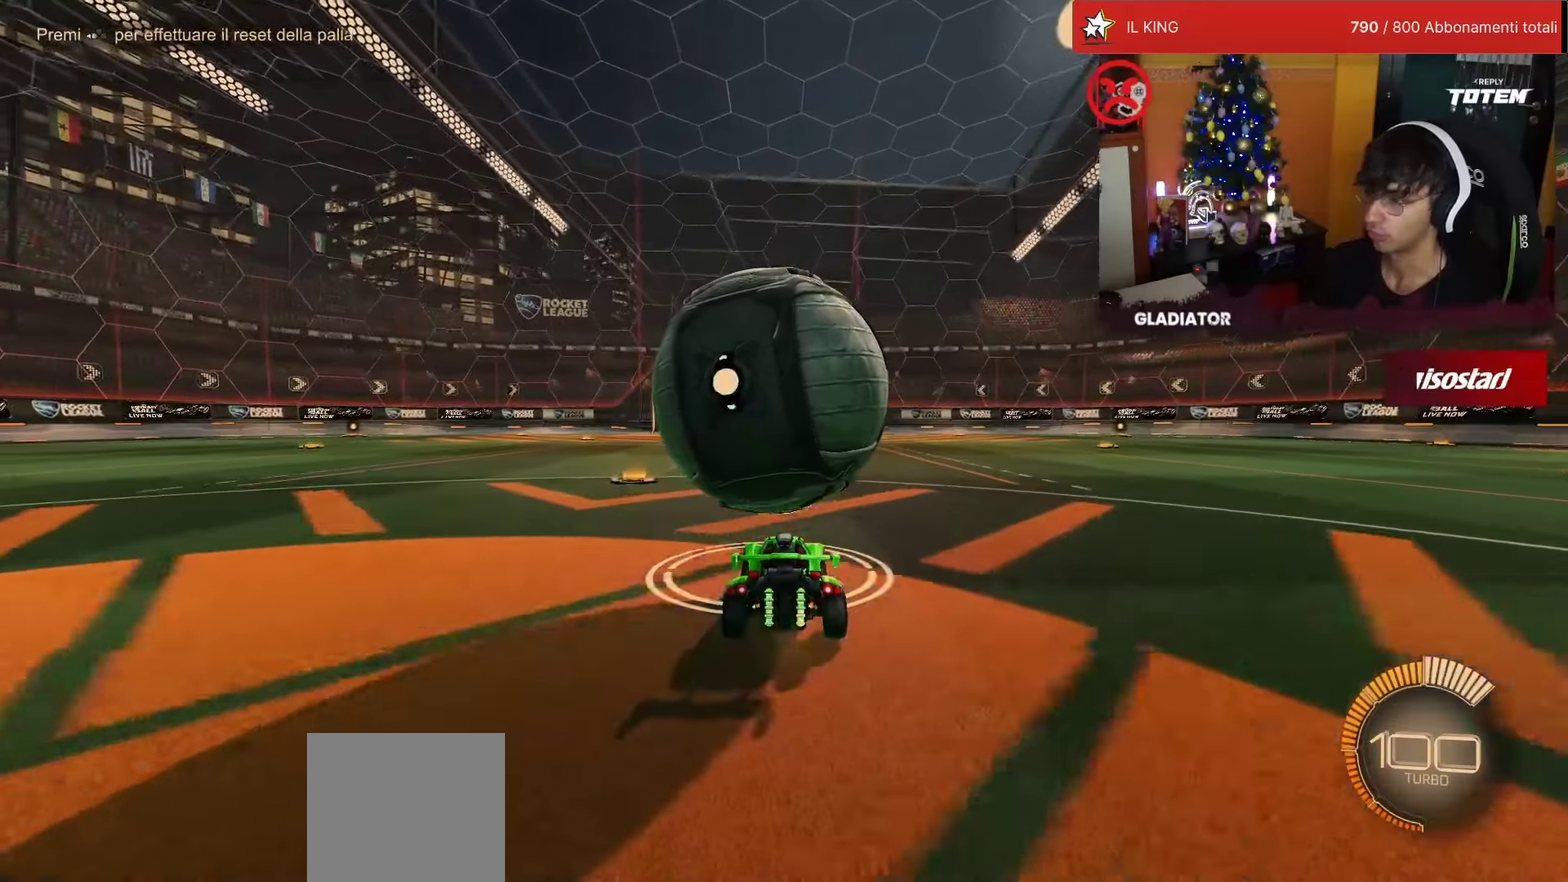
{"buttons": ["R1", "R2"], "left_stick": "left", "events": [[16, "R1", "down"], [100, "R1", "up"], [466, "left_stick", "left"], [500, "R1", "down"]]}
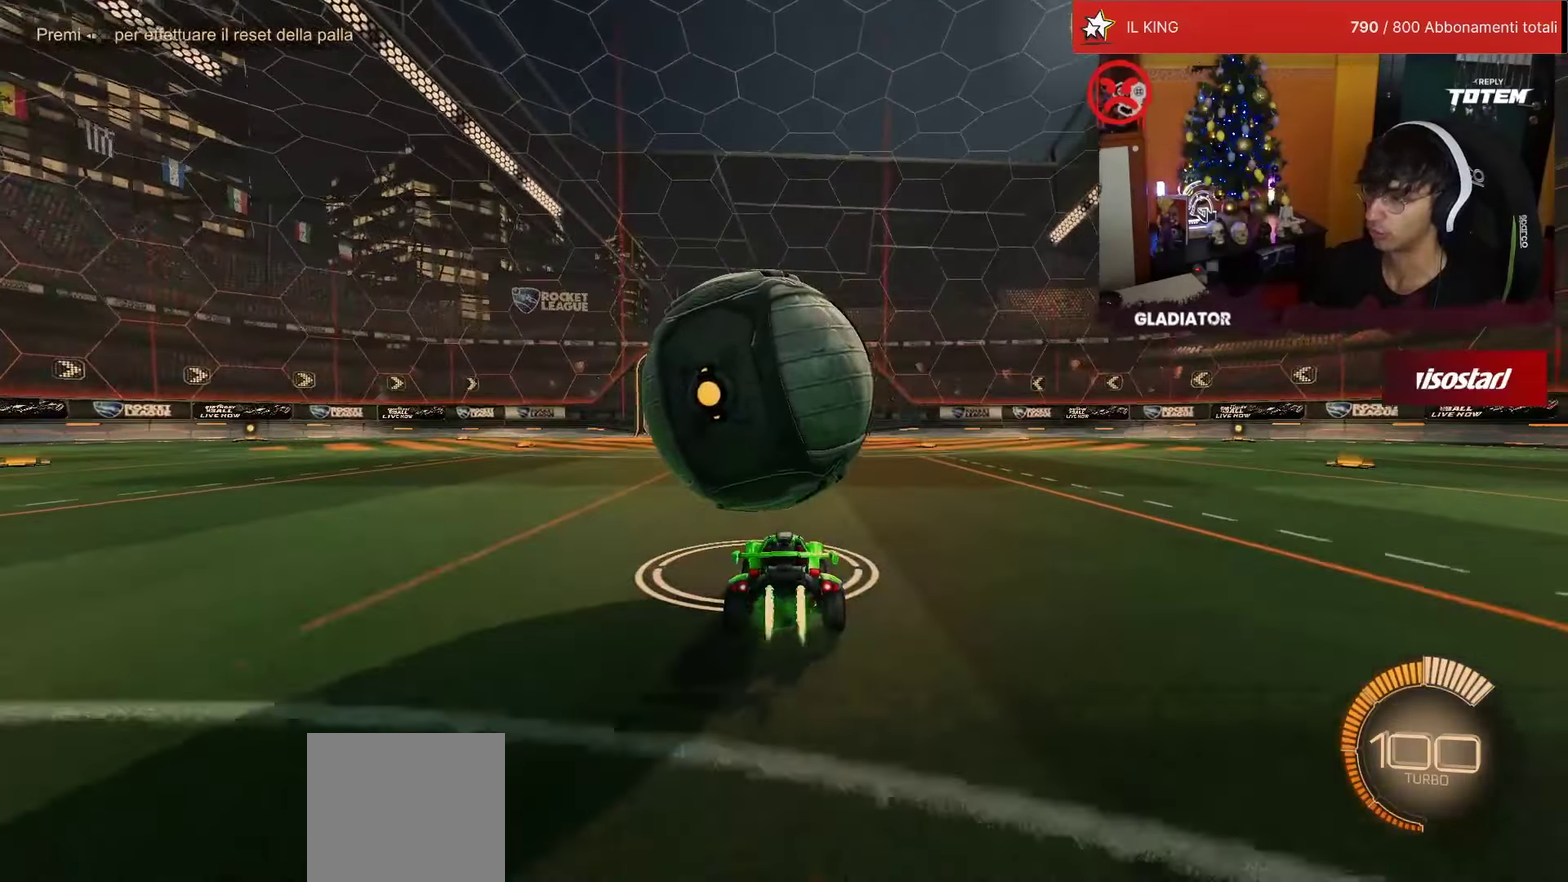
{"buttons": ["R2"], "left_stick": "center", "events": [[16, "CROSS", "down"], [166, "CROSS", "up"], [266, "R1", "up"], [266, "left_stick", "center"]]}
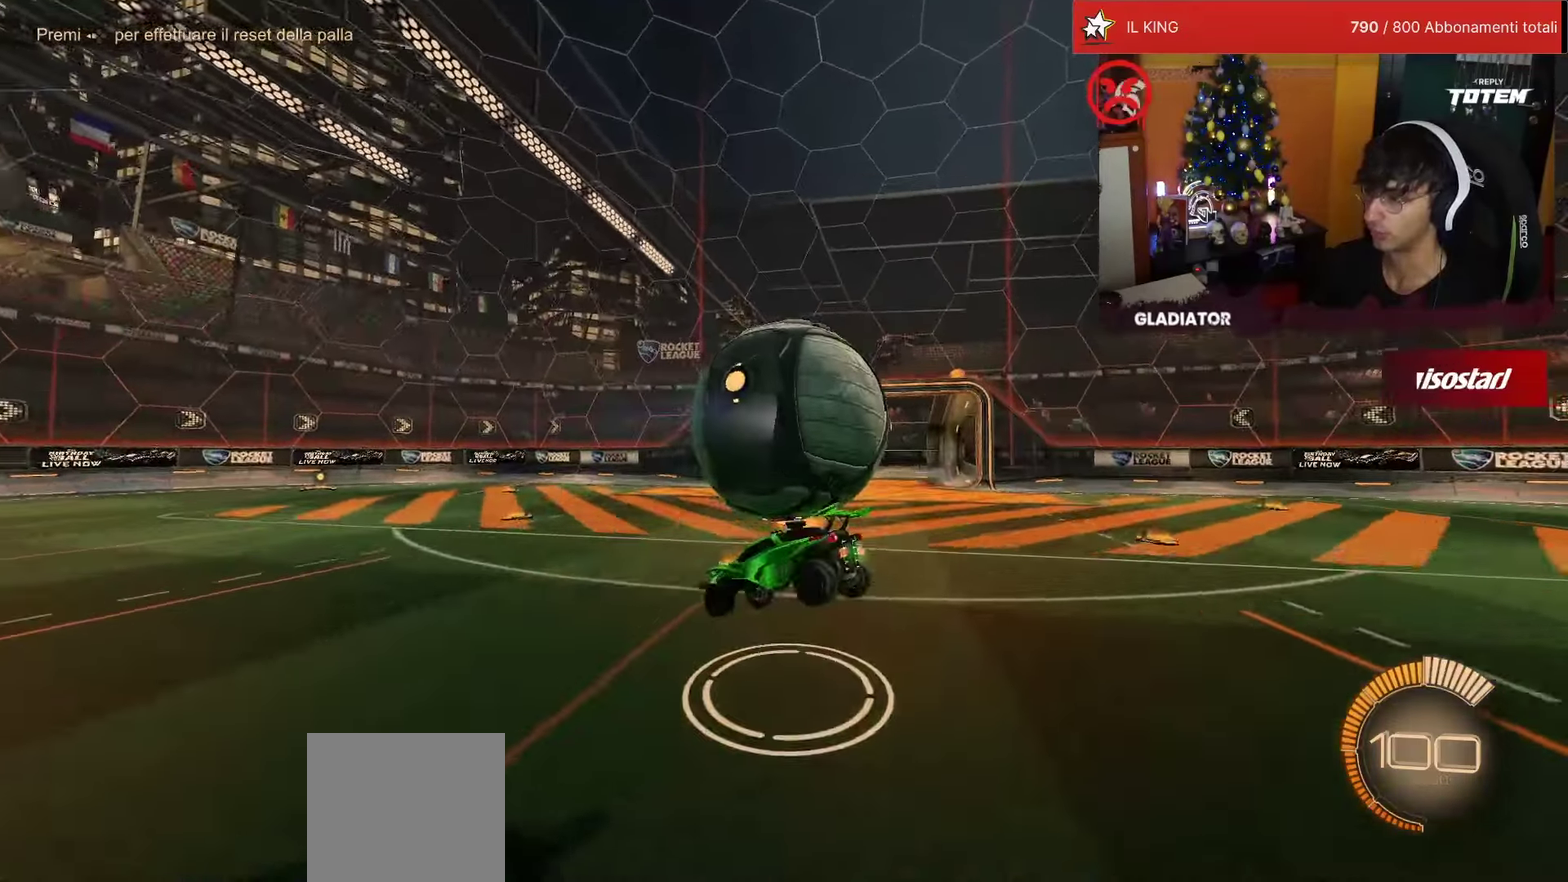
{"buttons": ["L1", "R2"], "left_stick": "up-right", "events": [[16, "left_stick", "down-right"], [50, "R1", "down"], [83, "CROSS", "down"], [200, "CROSS", "up"], [233, "R1", "up"], [333, "L1", "down"], [333, "left_stick", "up-right"]]}
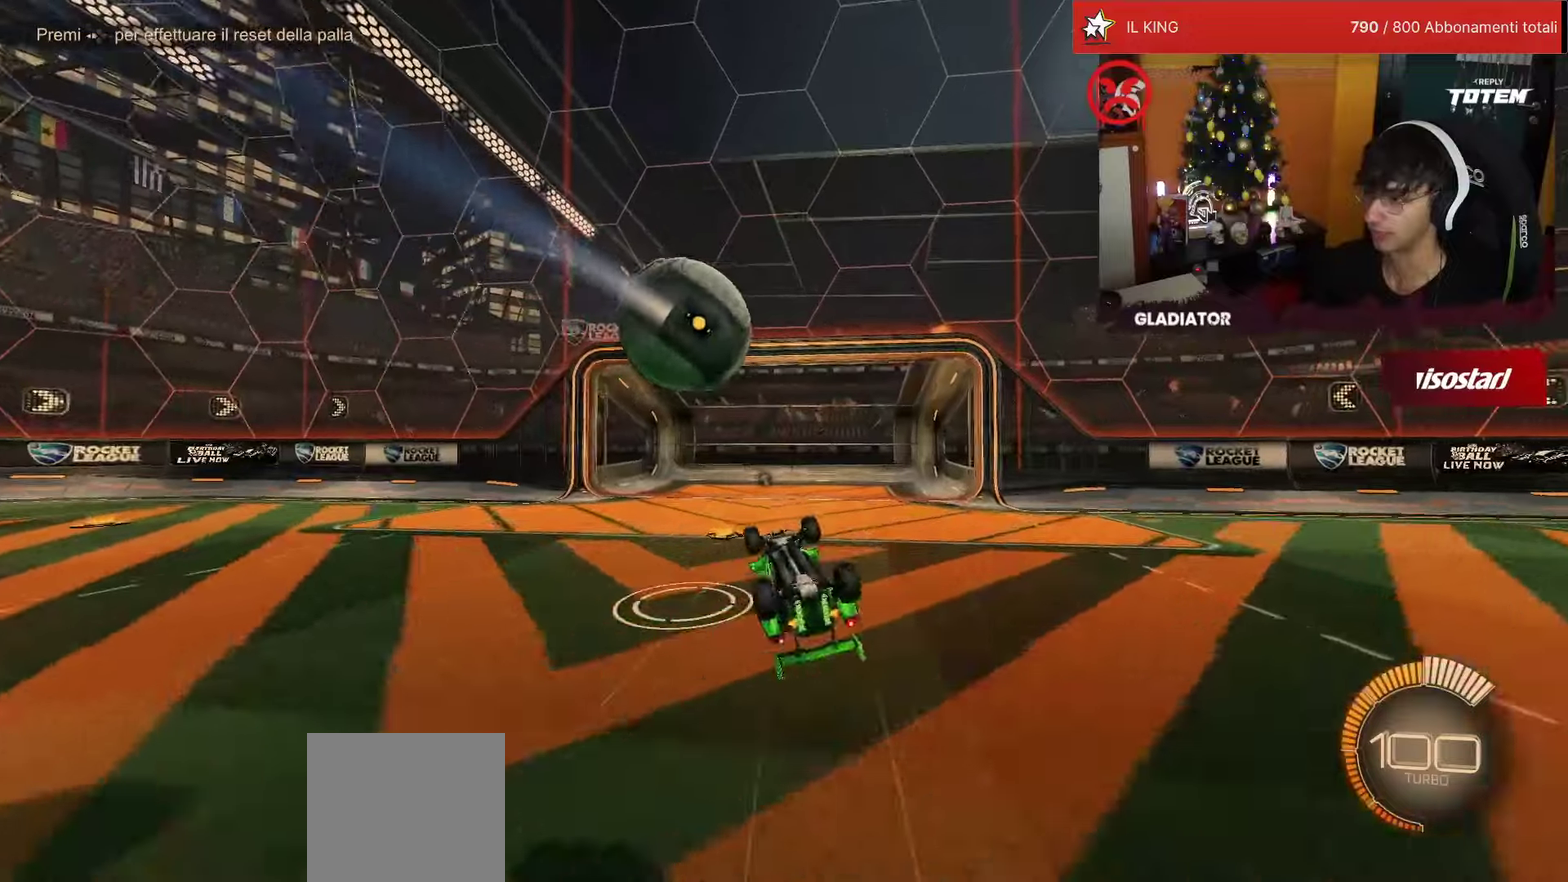
{"buttons": [], "left_stick": "center", "events": [[183, "R2", "up"], [333, "L1", "up"], [383, "left_stick", "center"]]}
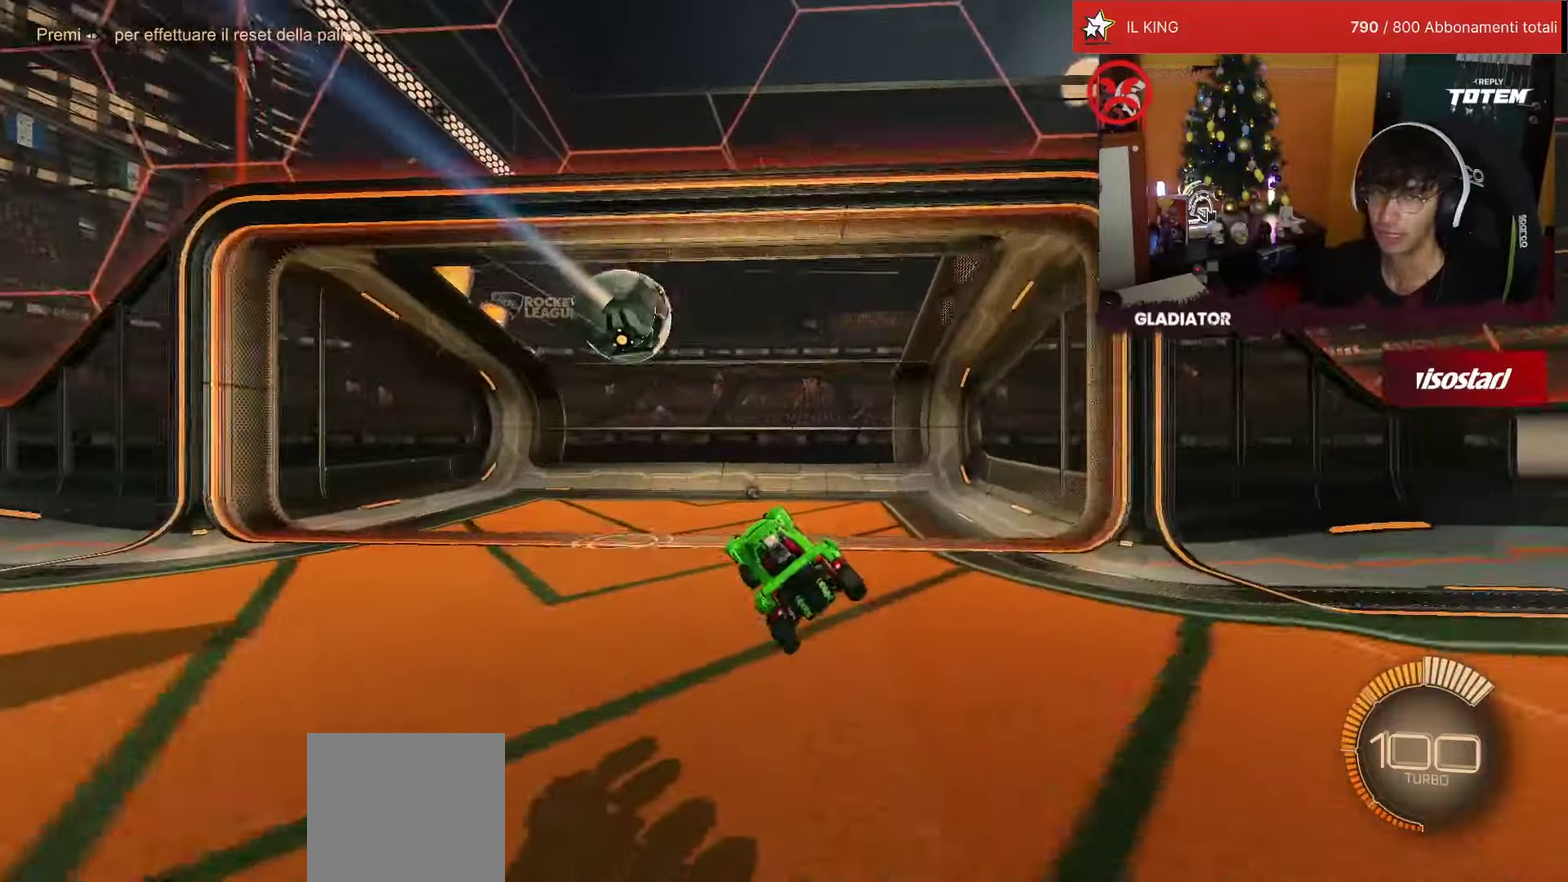
{"buttons": ["R1", "R2"], "left_stick": "center", "events": [[67, "R2", "down"], [100, "R1", "down"]]}
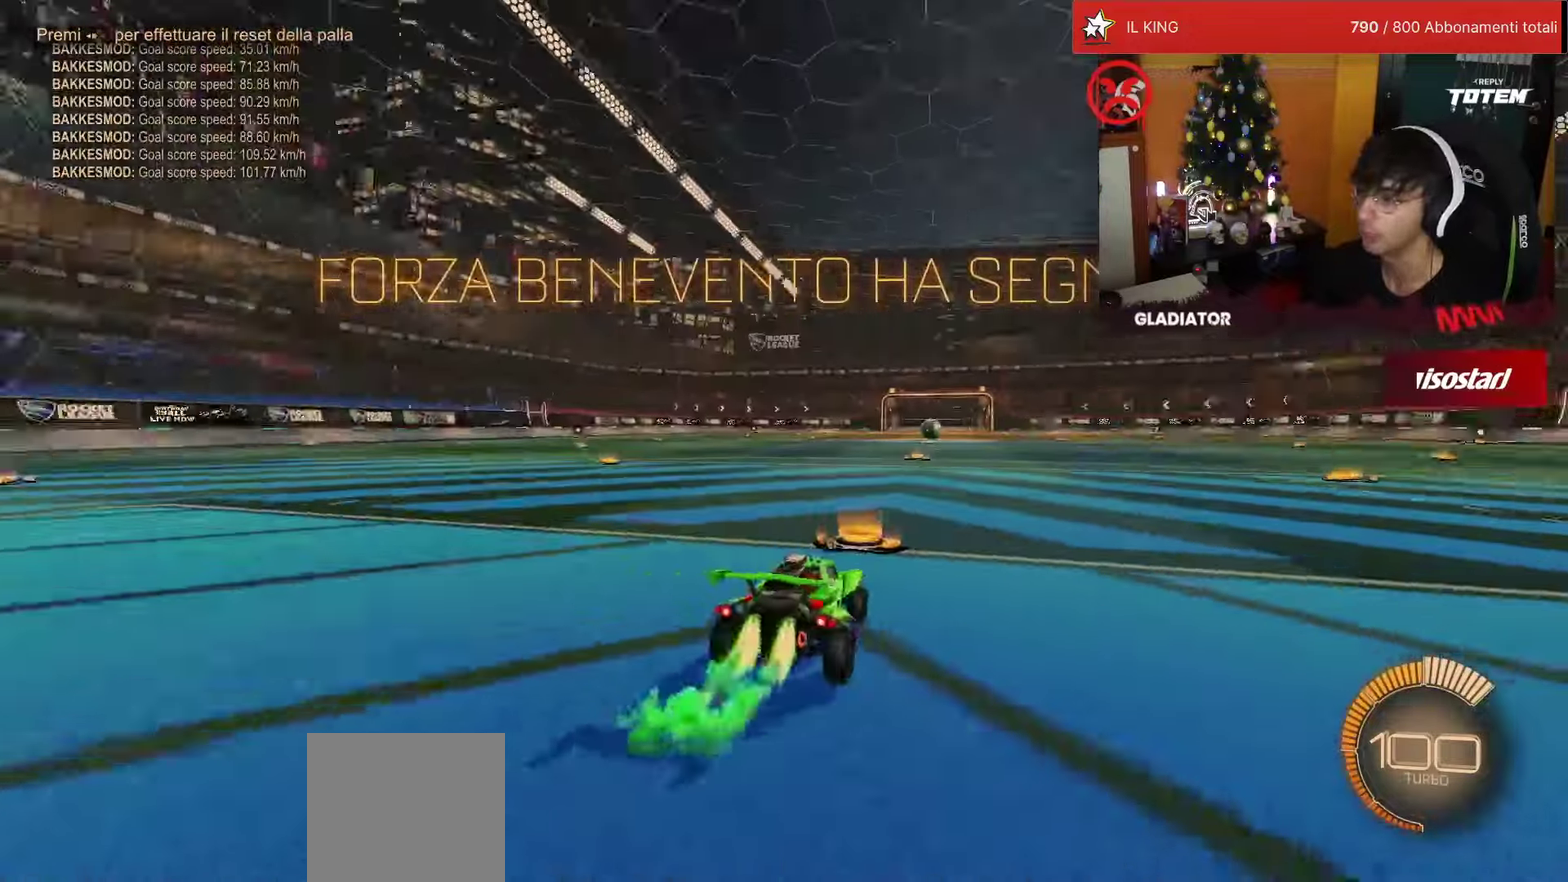
{"buttons": [], "left_stick": "center", "events": [[217, "R1", "up"], [267, "R2", "up"]]}
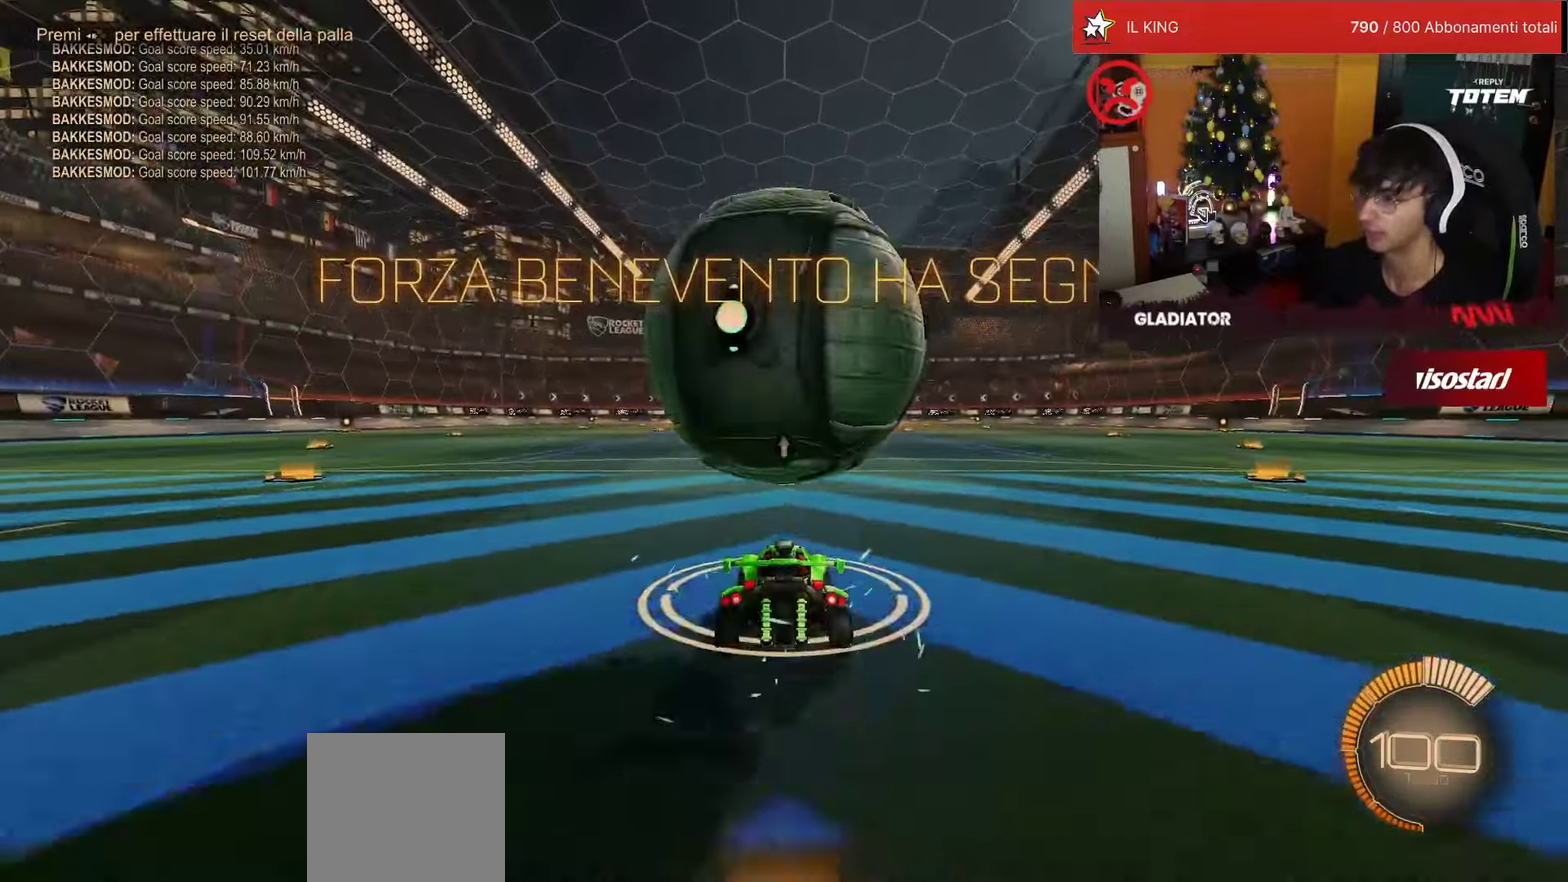
{"buttons": ["R2"], "left_stick": "center", "events": [[67, "R2", "down"], [117, "R1", "down"], [267, "R1", "up"]]}
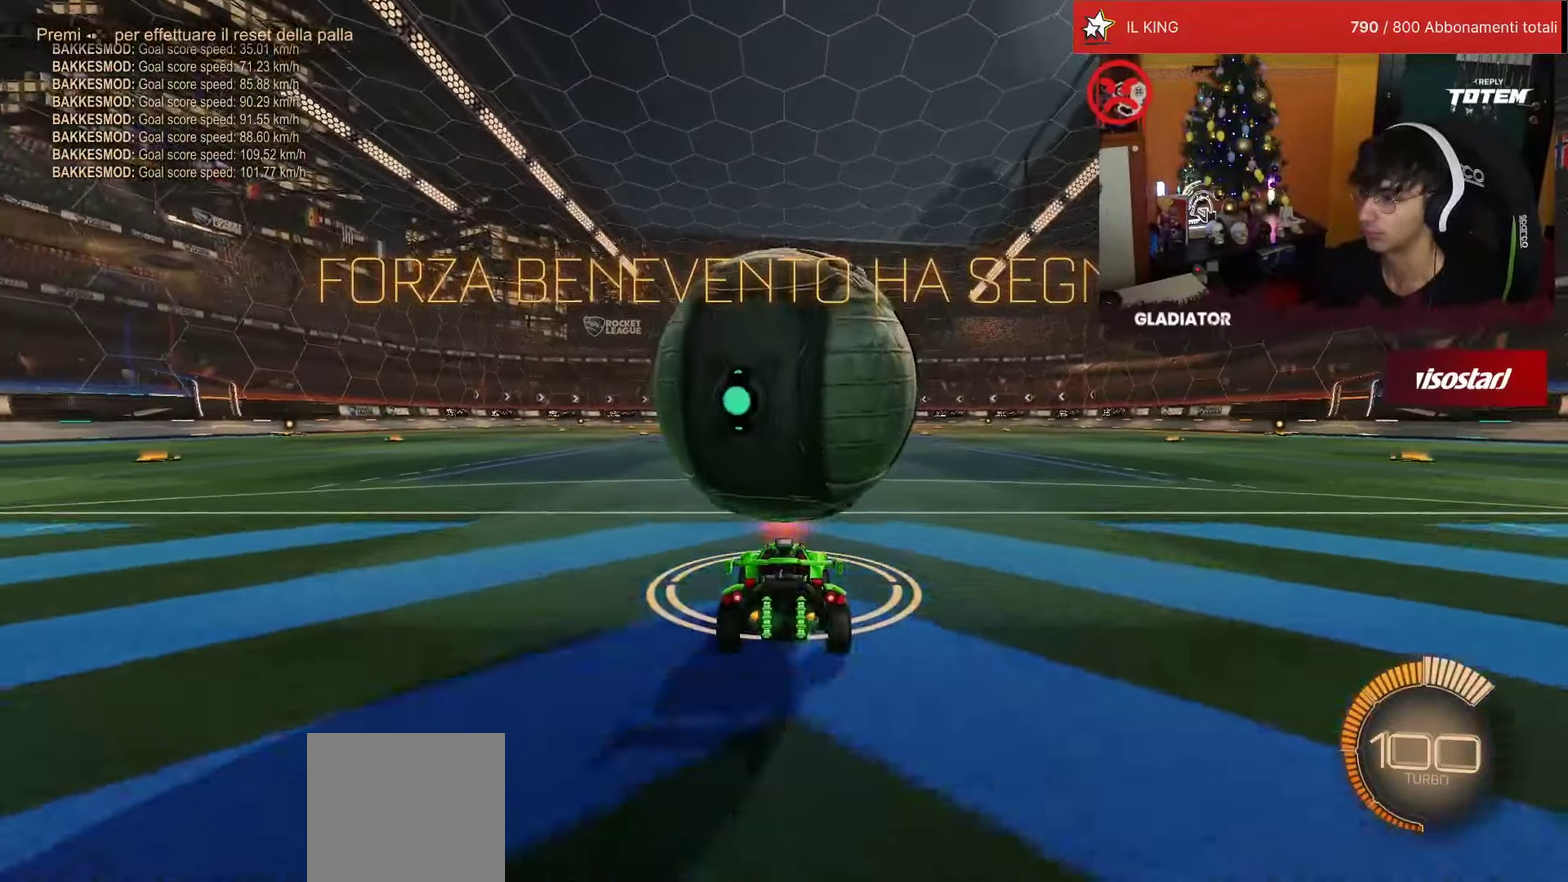
{"buttons": ["CROSS", "R2"], "left_stick": "down", "events": [[67, "left_stick", "left"], [150, "CROSS", "down"], [233, "CROSS", "up"], [250, "left_stick", "down-right"], [267, "CROSS", "down"], [400, "CROSS", "up"], [433, "left_stick", "down"], [467, "CROSS", "down"]]}
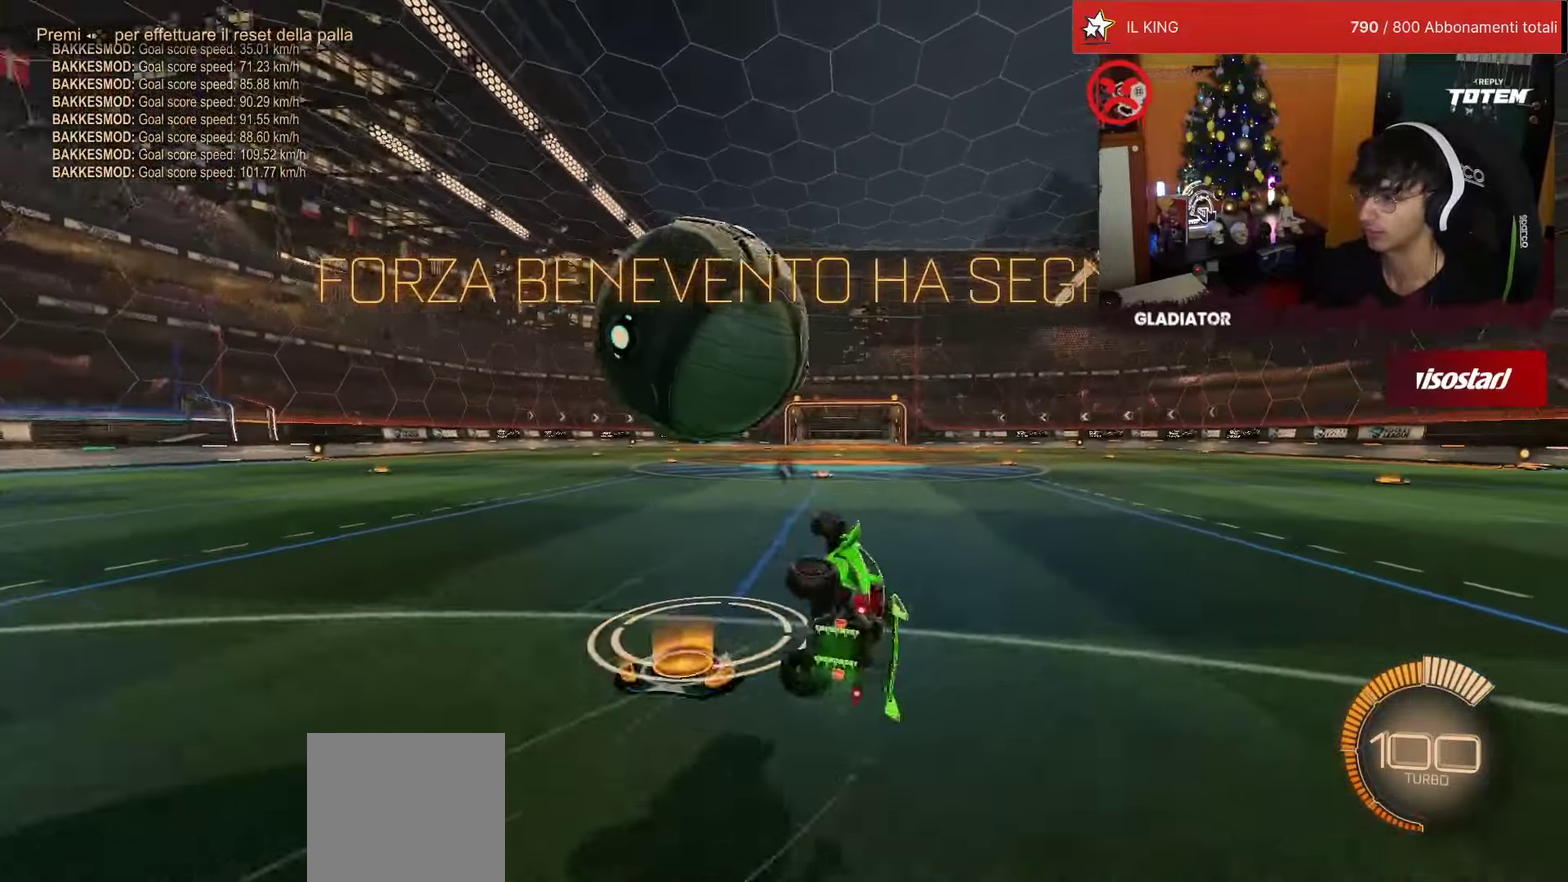
{"buttons": ["L1", "R2"], "left_stick": "up-right", "events": [[33, "CROSS", "up"], [117, "left_stick", "center"], [200, "L1", "down"], [200, "left_stick", "up-right"]]}
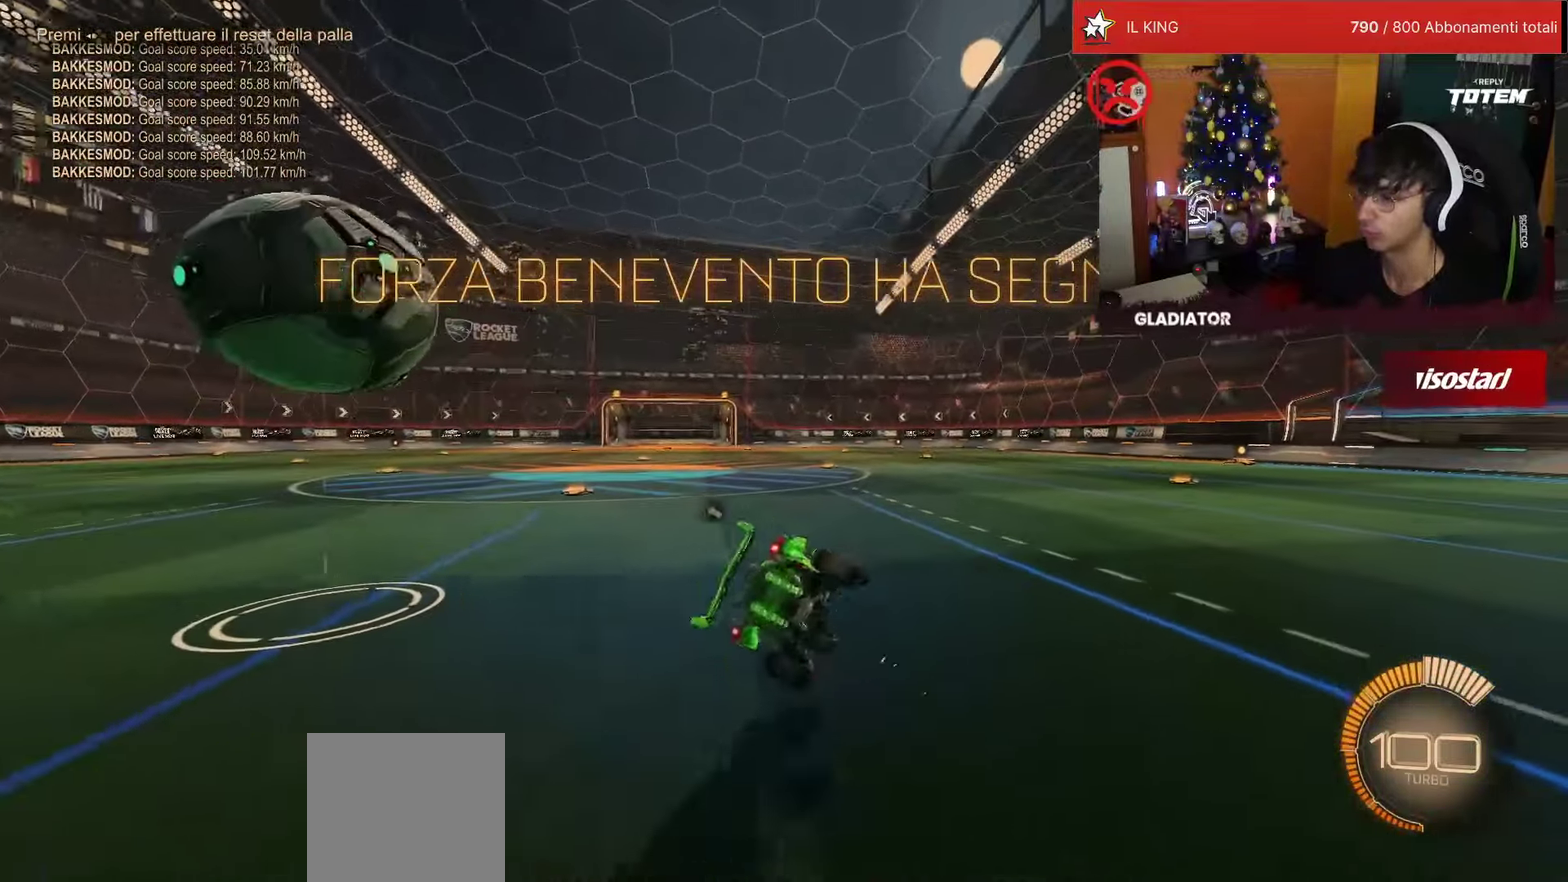
{"buttons": ["R2"], "left_stick": "center", "events": [[33, "L1", "up"], [67, "left_stick", "center"], [133, "left_stick", "left"], [217, "R1", "down"], [450, "left_stick", "center"], [500, "R1", "up"]]}
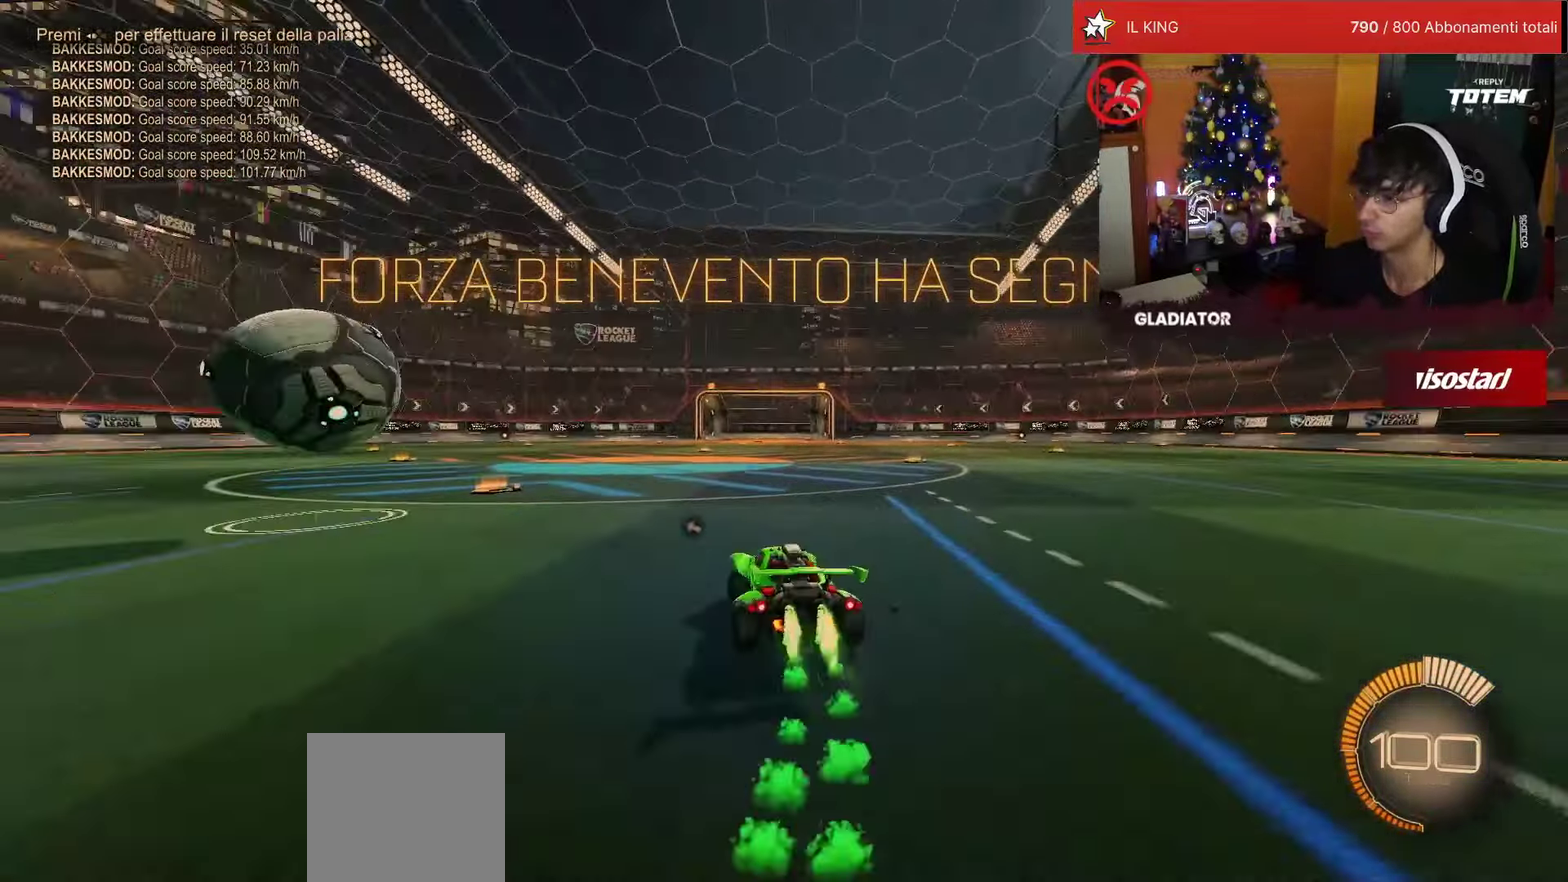
{"buttons": ["R2"], "left_stick": "down", "events": [[117, "R2", "up"], [233, "R2", "down"], [417, "left_stick", "left"], [500, "left_stick", "down"]]}
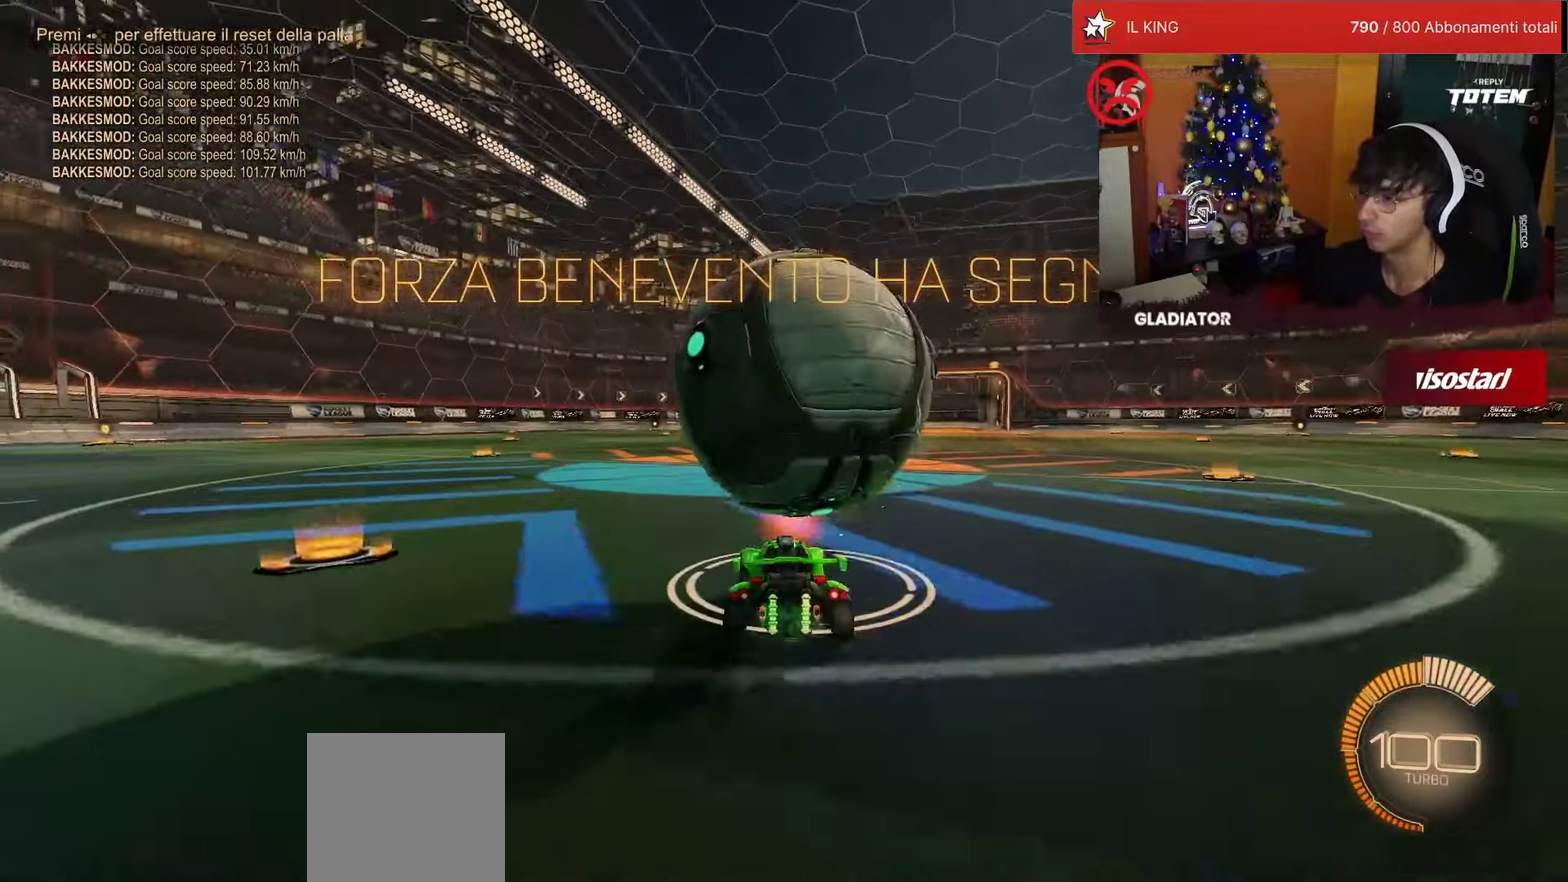
{"buttons": ["L1", "R2"], "left_stick": "up-right", "events": [[17, "CROSS", "down"], [17, "left_stick", "down-right"], [100, "CROSS", "up"], [117, "CROSS", "down"], [367, "CROSS", "up"], [383, "L1", "down"], [400, "left_stick", "up-right"]]}
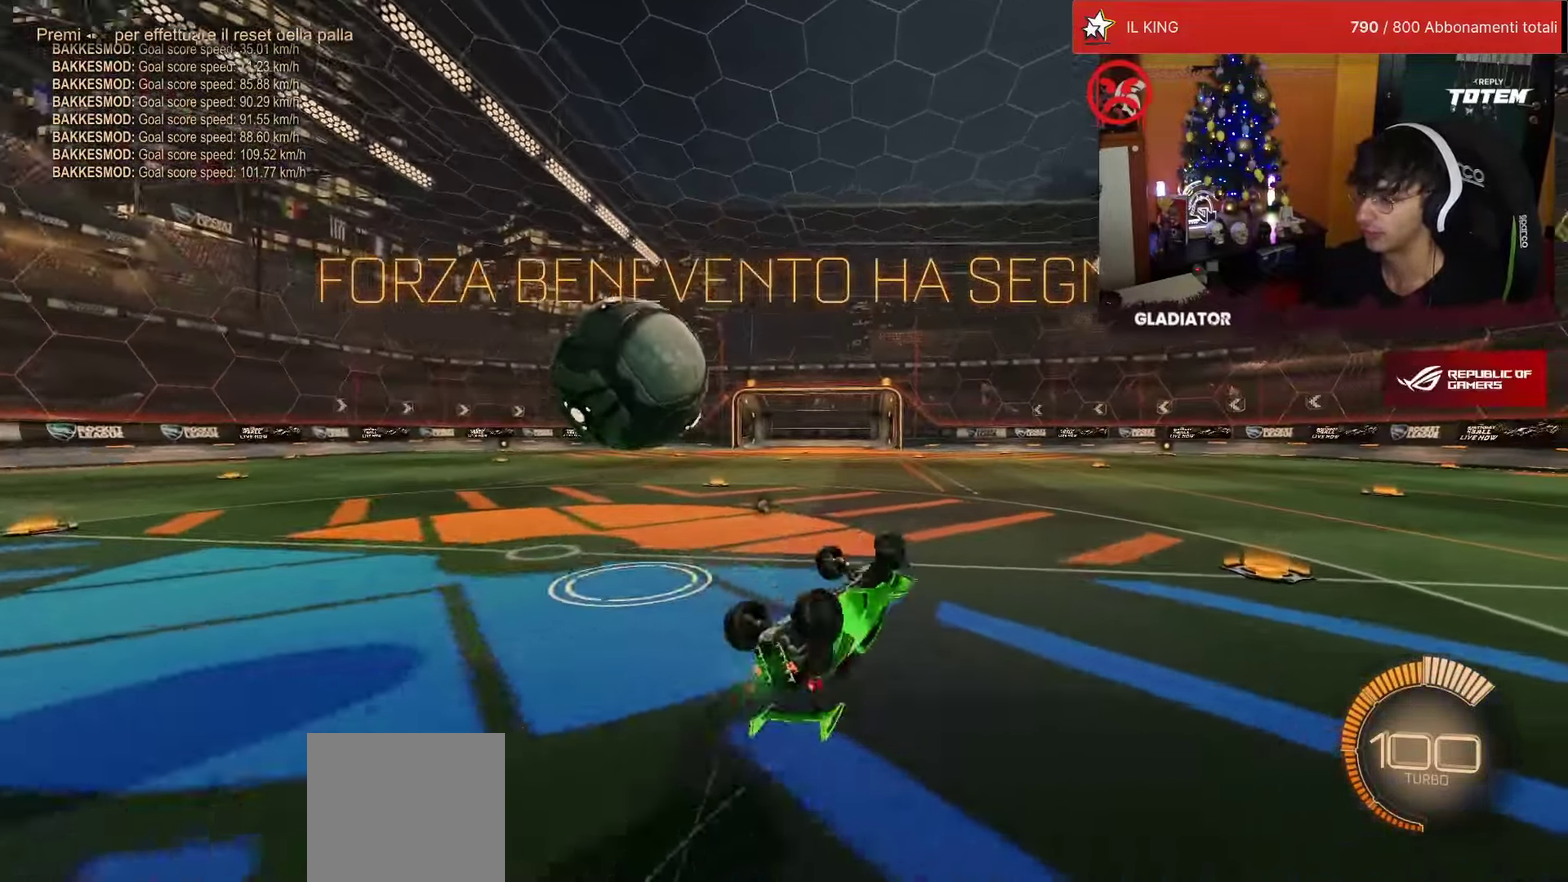
{"buttons": ["R1", "R2"], "left_stick": "center", "events": [[233, "L1", "up"], [233, "left_stick", "center"], [350, "R1", "down"]]}
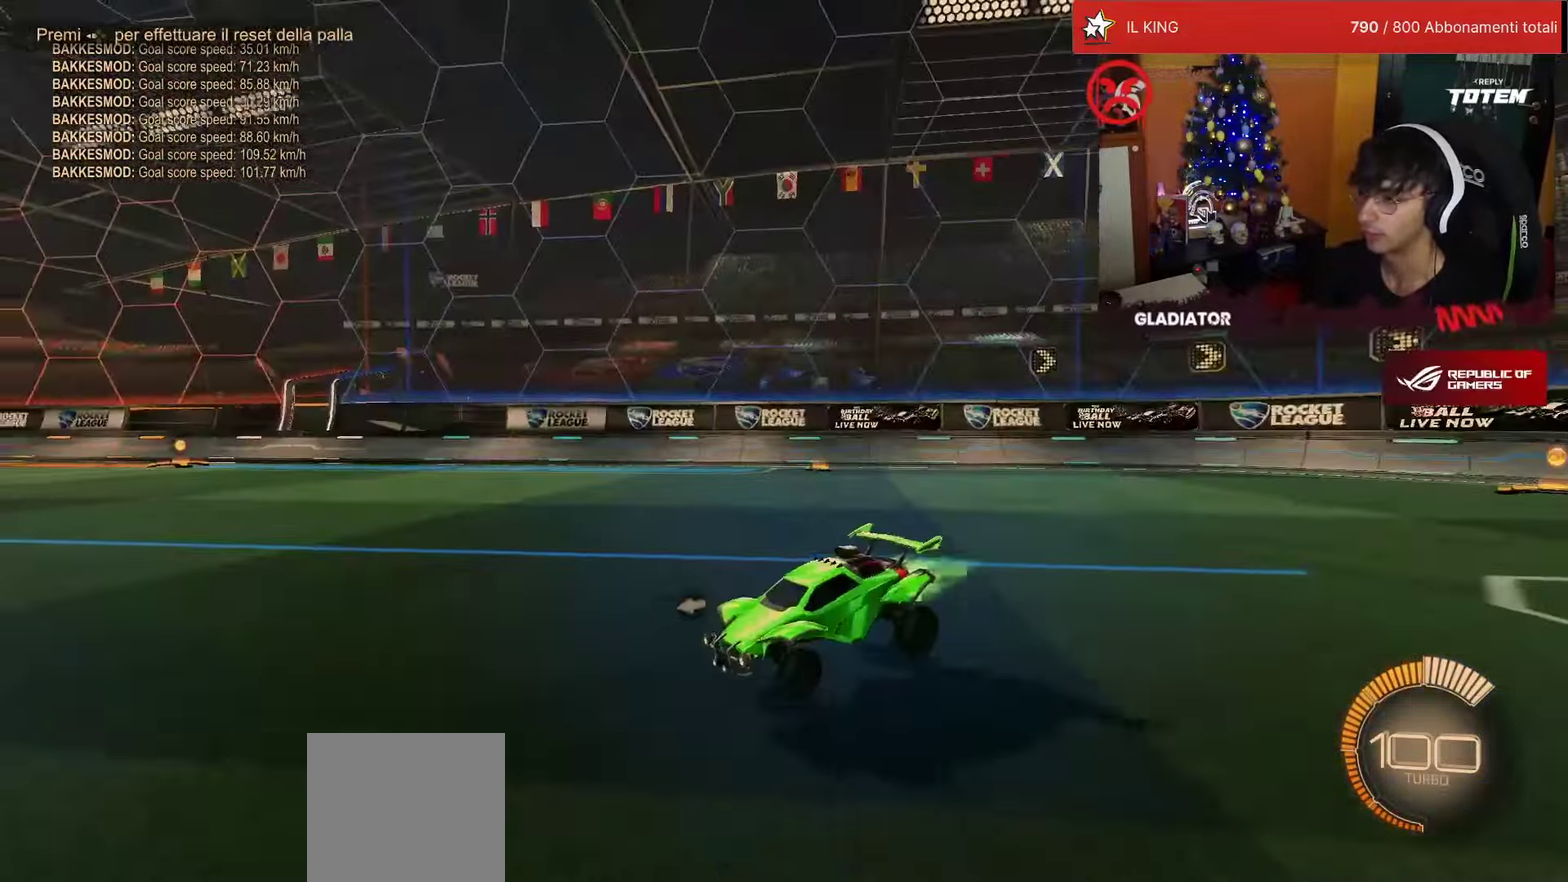
{"buttons": ["R1", "R2"], "left_stick": "center", "events": []}
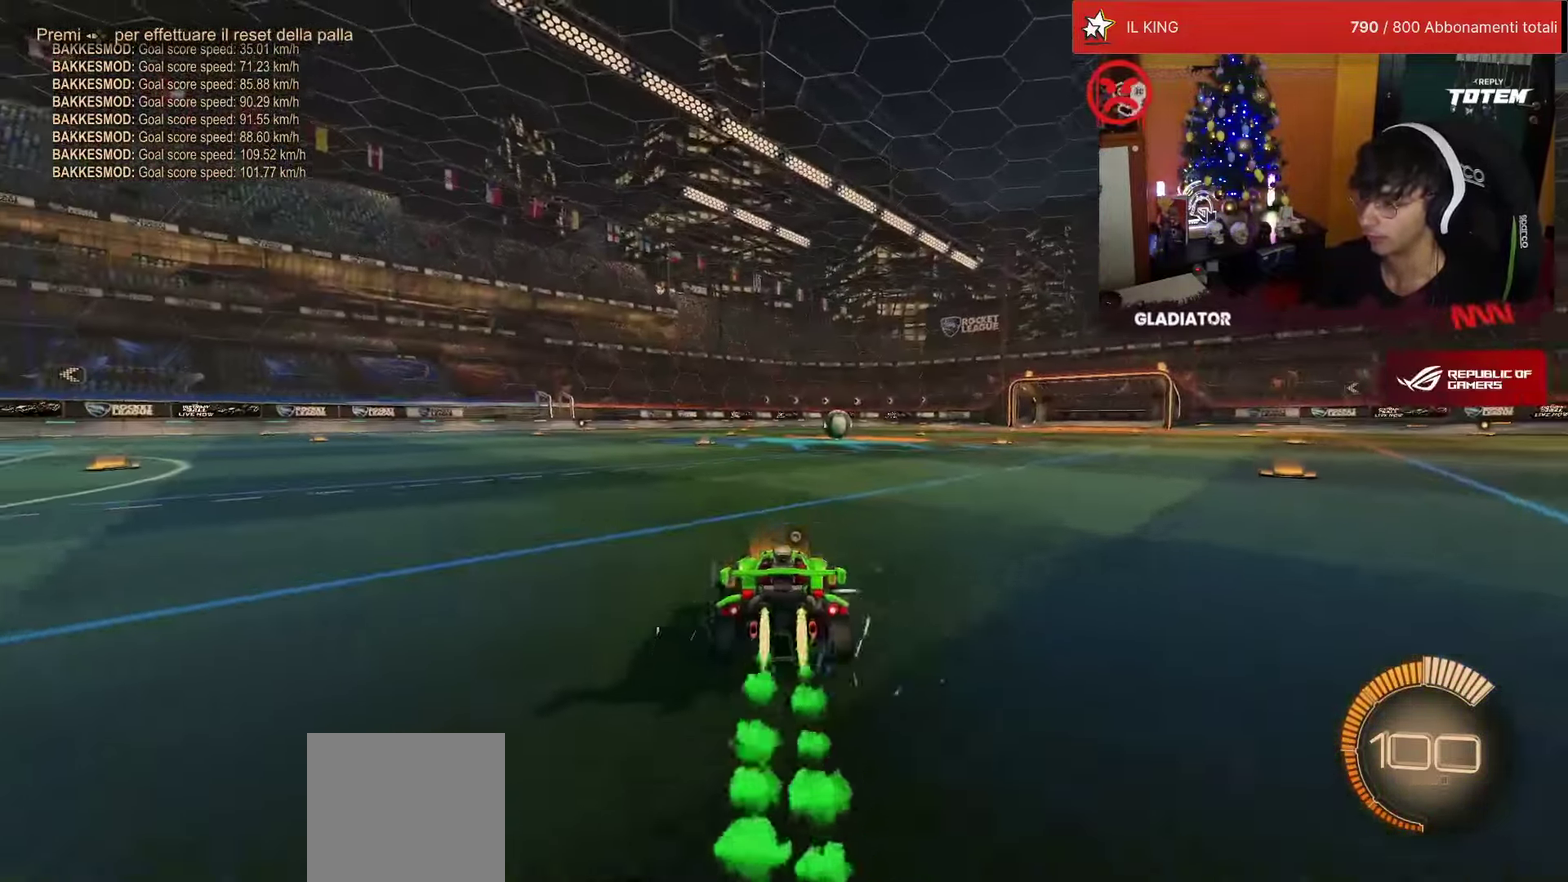
{"buttons": ["R1", "R2"], "left_stick": "center", "events": [[83, "R1", "up"], [117, "R2", "up"], [384, "R2", "down"], [450, "R1", "down"]]}
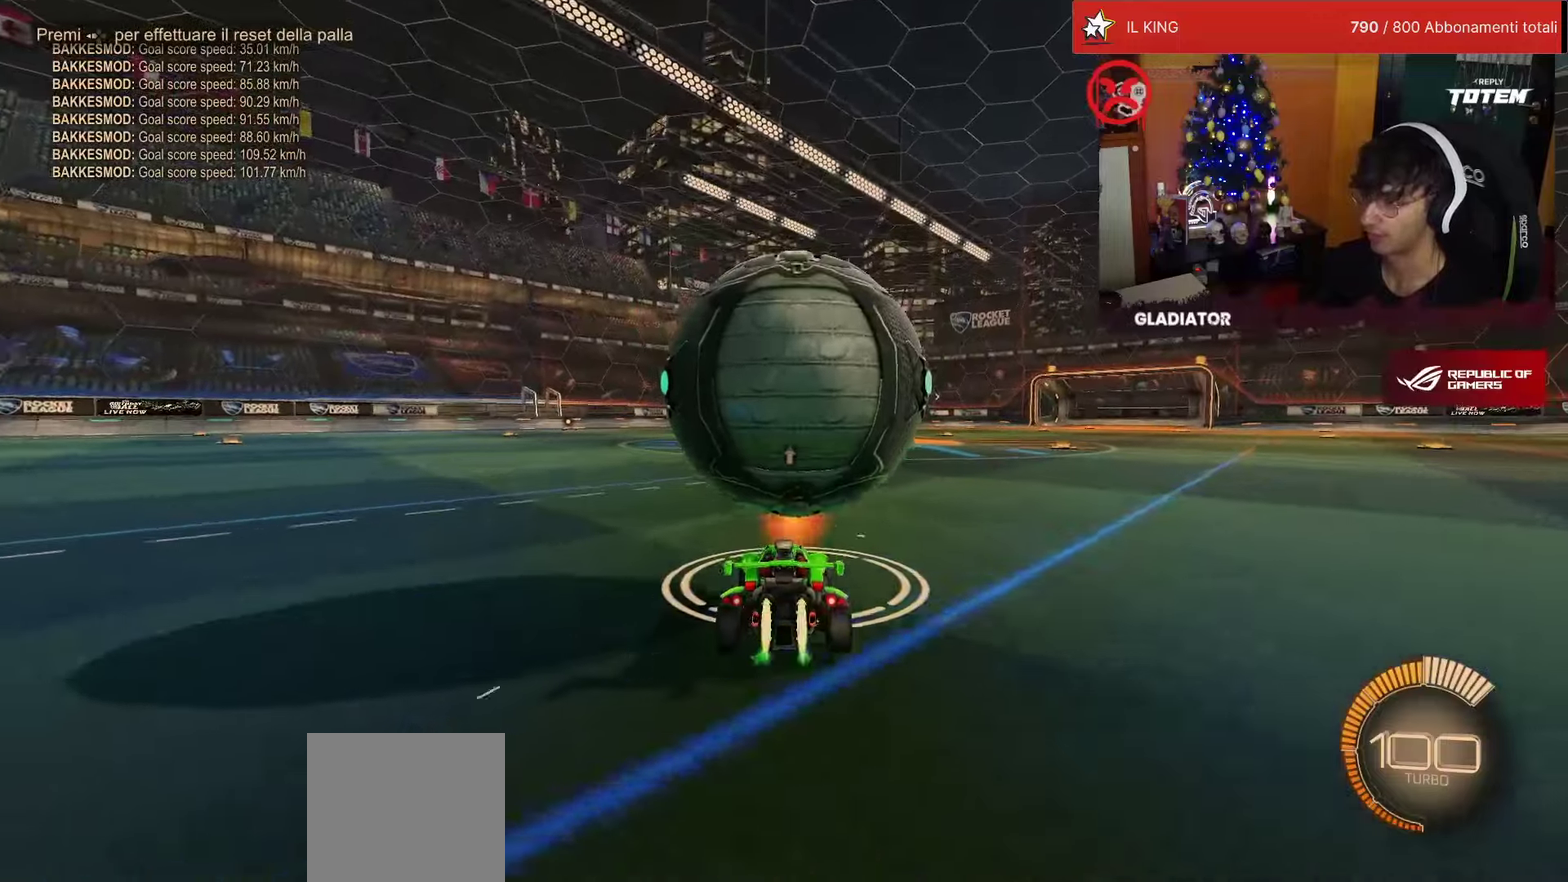
{"buttons": ["CROSS", "R1", "R2"], "left_stick": "down-left", "events": [[100, "R1", "up"], [267, "R1", "down"], [400, "CROSS", "down"], [400, "left_stick", "down-left"]]}
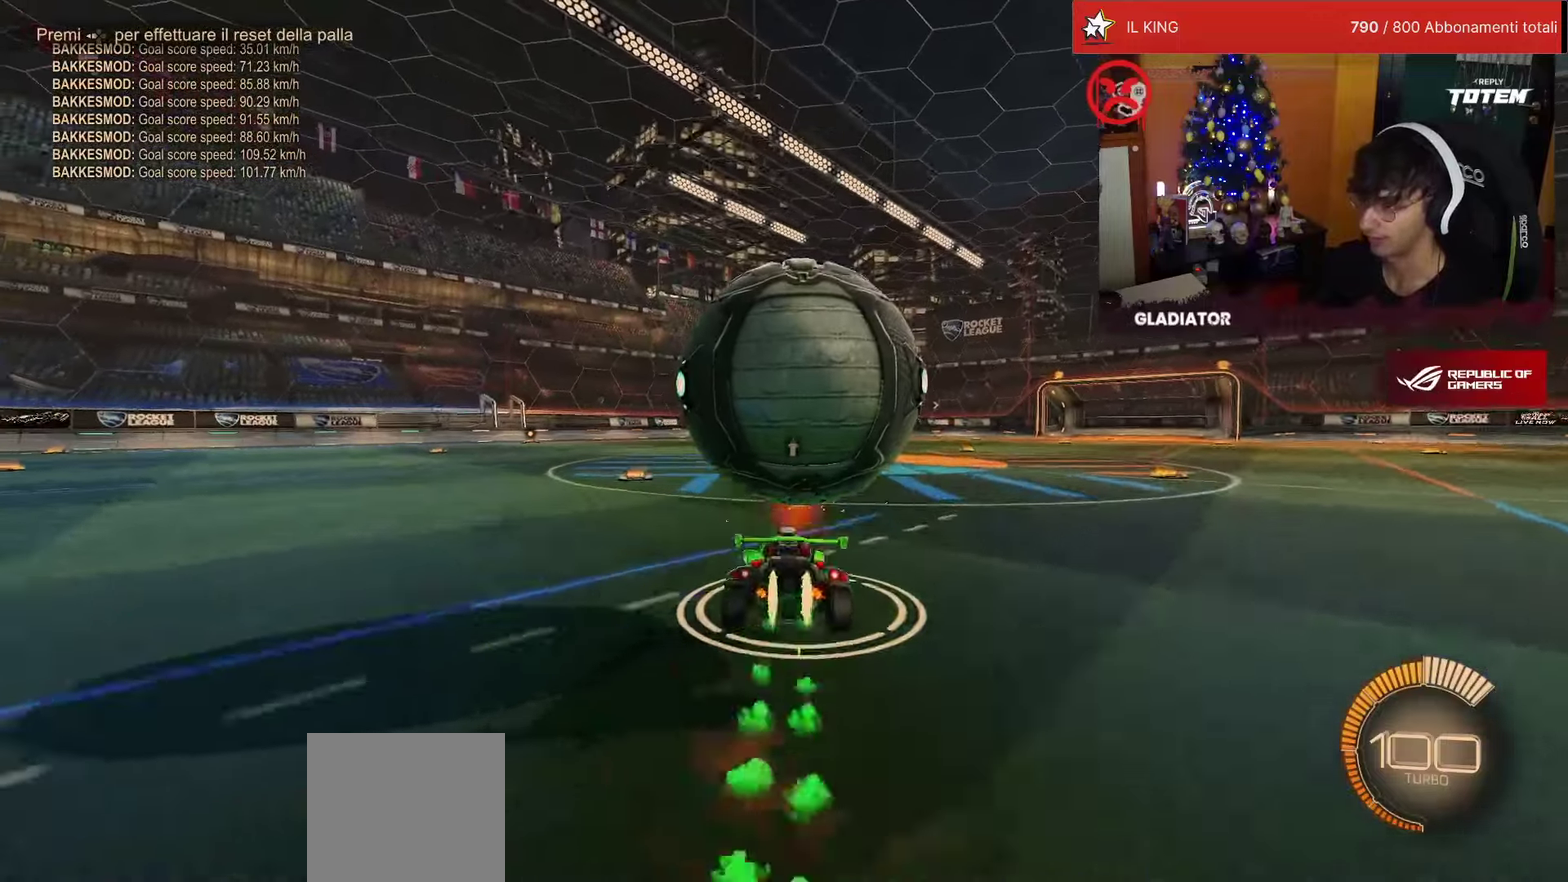
{"buttons": ["R2"], "left_stick": "center", "events": [[34, "CROSS", "up"], [67, "R1", "up"], [84, "left_stick", "center"]]}
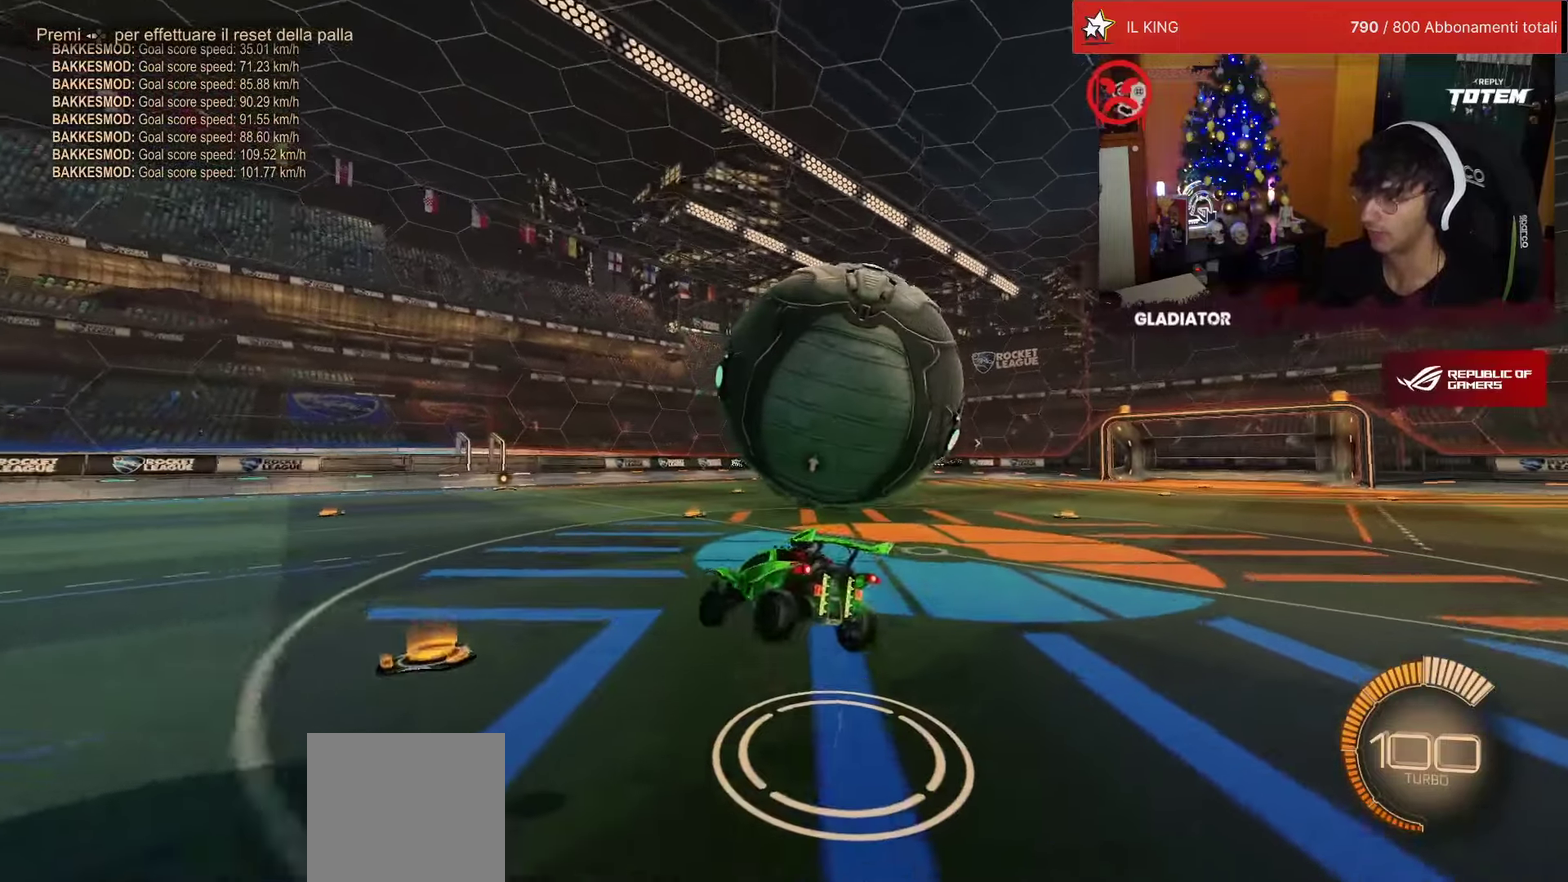
{"buttons": ["L1", "R1", "R2"], "left_stick": "up-right", "events": [[34, "R1", "down"], [34, "left_stick", "down-right"], [50, "CROSS", "down"], [167, "CROSS", "up"], [300, "left_stick", "up-right"], [334, "L1", "down"]]}
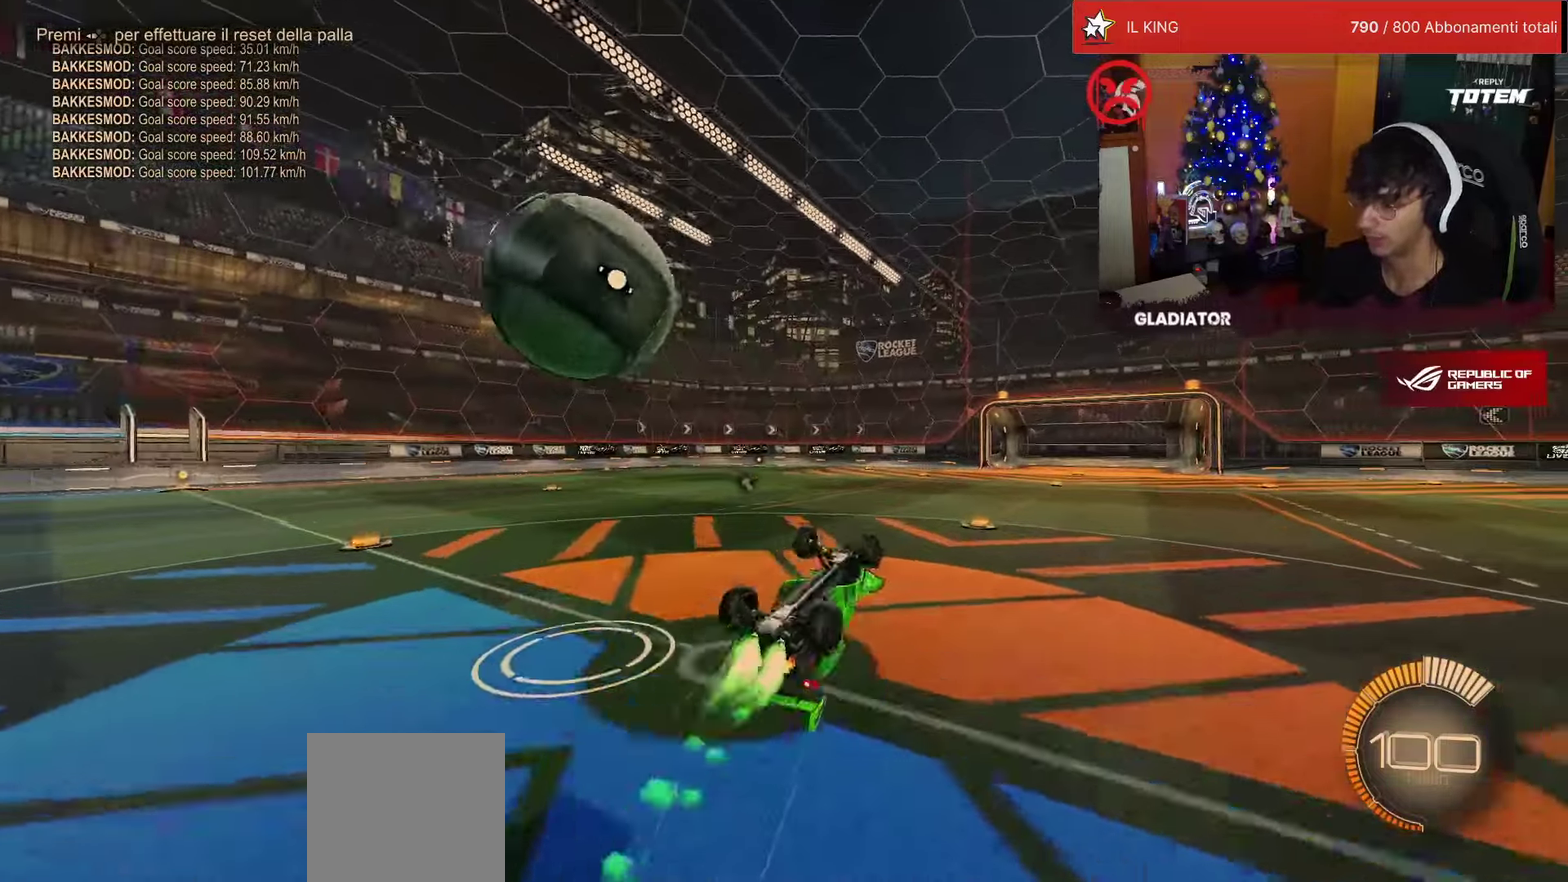
{"buttons": ["R2"], "left_stick": "center", "events": [[50, "TRIANGLE", "down"], [117, "TRIANGLE", "up"], [217, "R1", "up"], [367, "L1", "up"], [417, "left_stick", "center"]]}
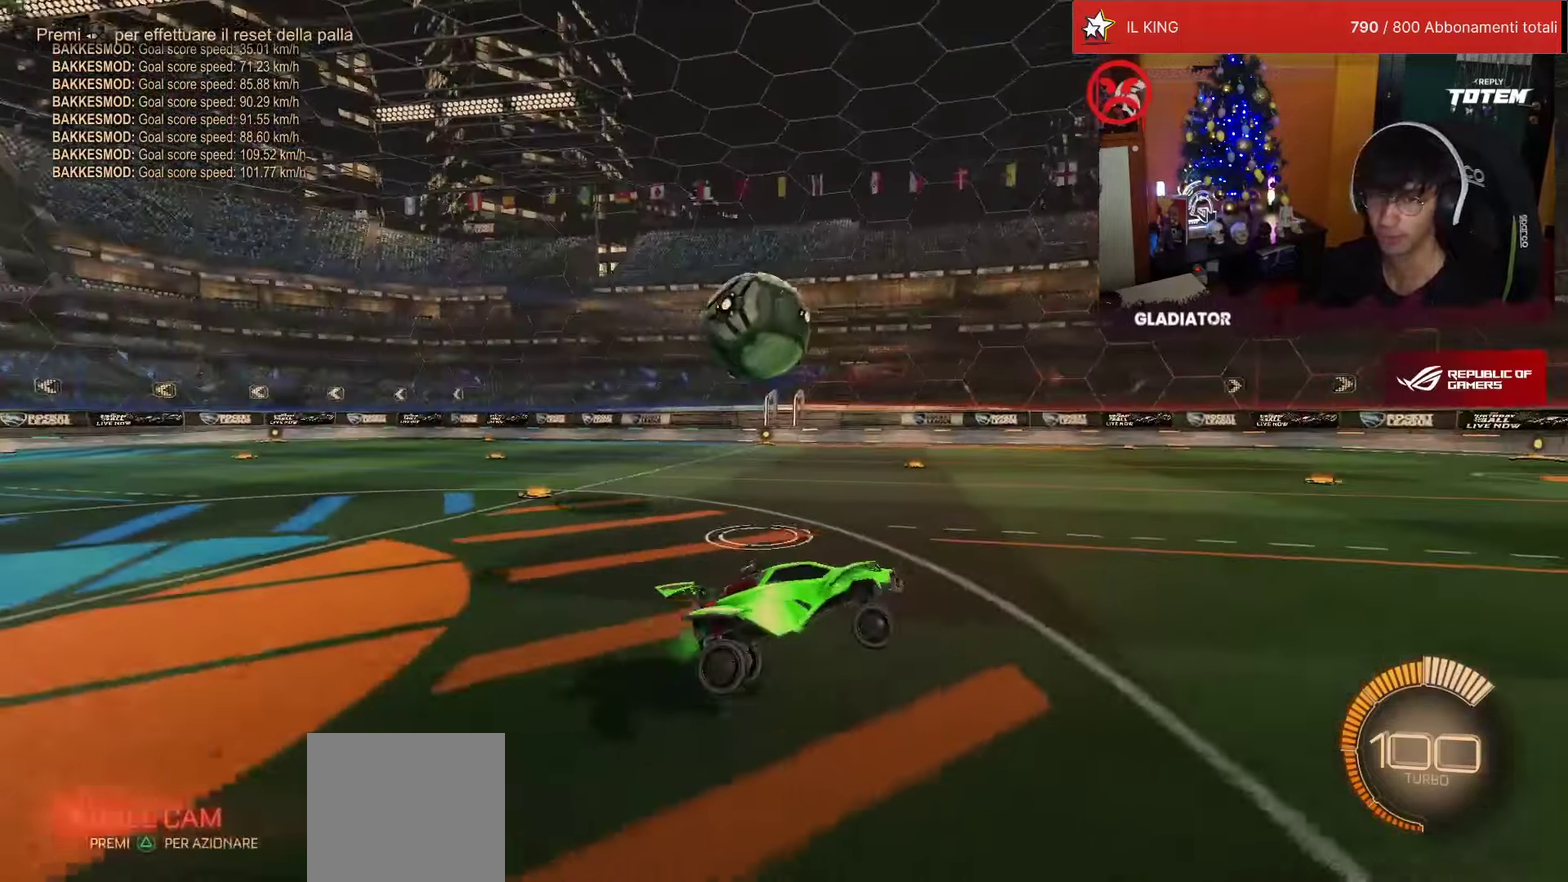
{"buttons": [], "left_stick": "center", "events": [[167, "R2", "up"]]}
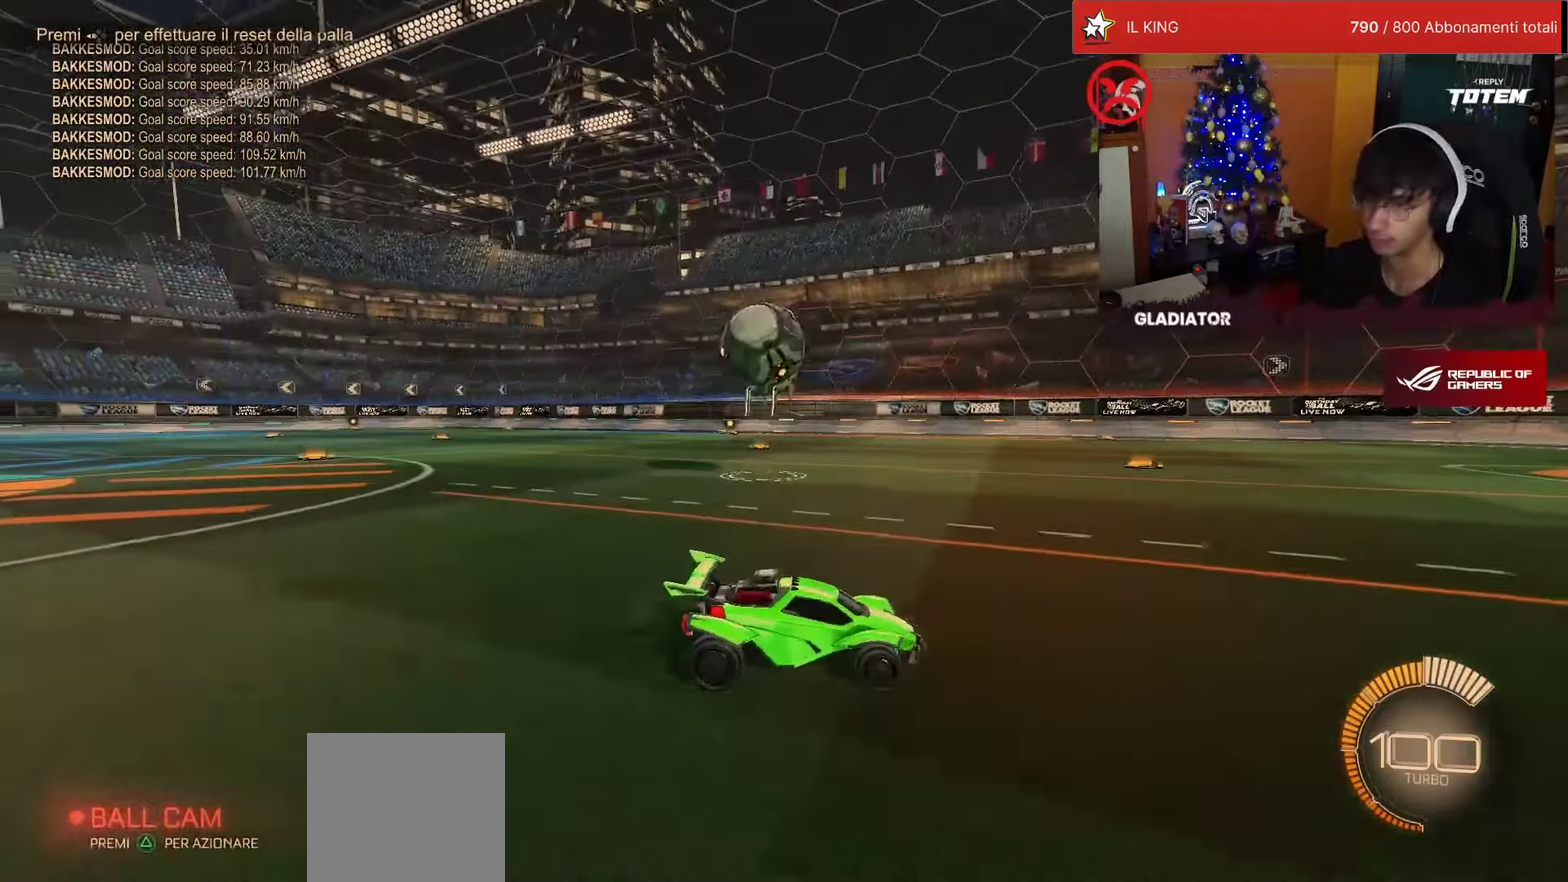
{"buttons": [], "left_stick": "center", "events": []}
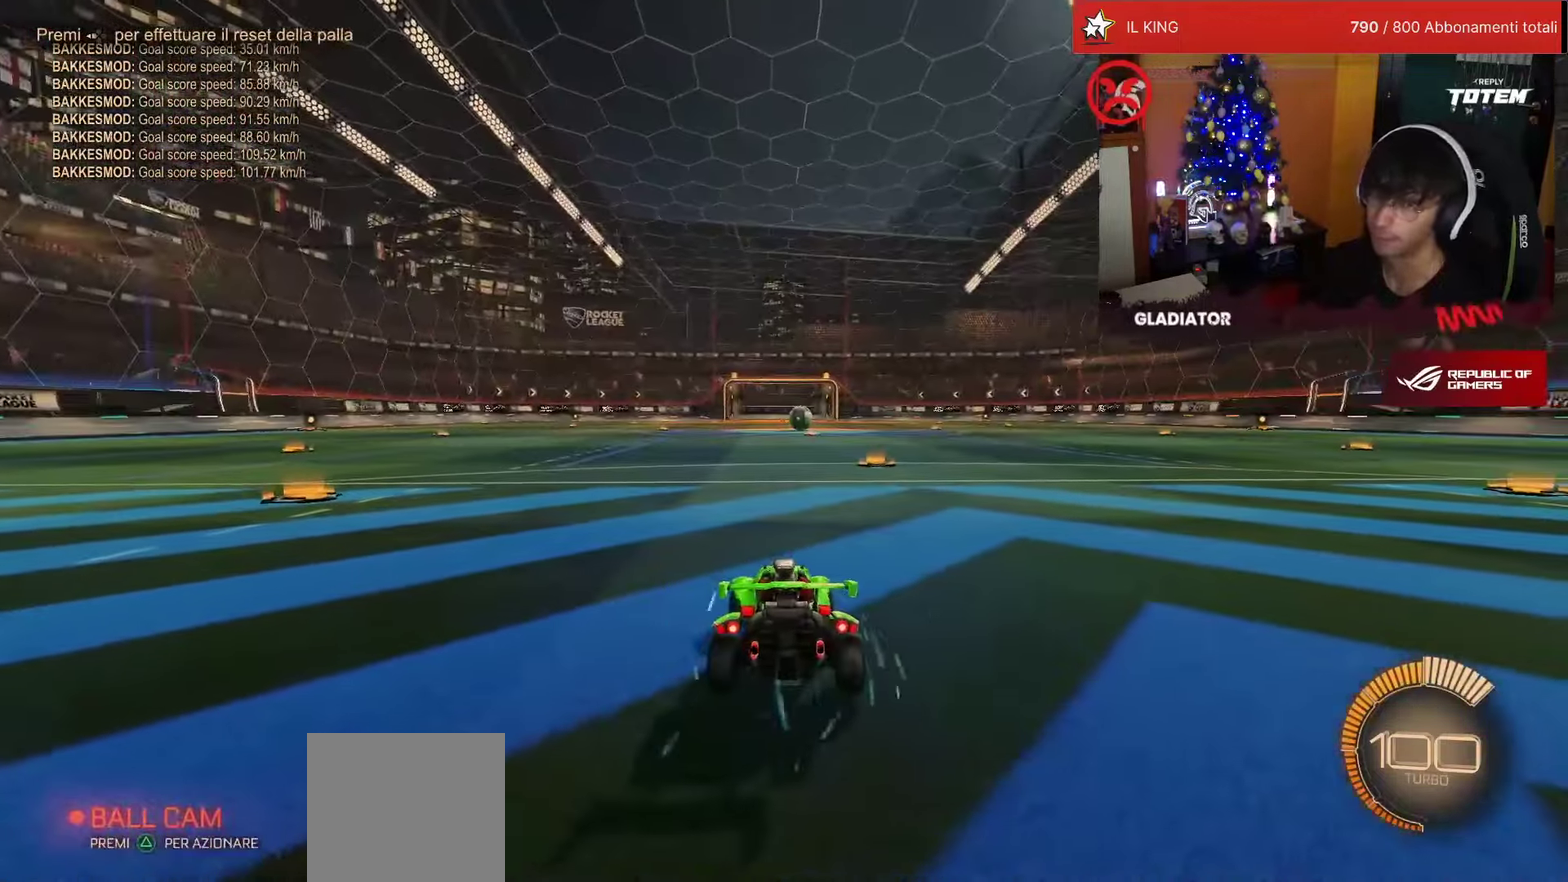
{"buttons": ["R1", "R2"], "left_stick": "center", "events": [[267, "R2", "down"], [284, "R1", "down"]]}
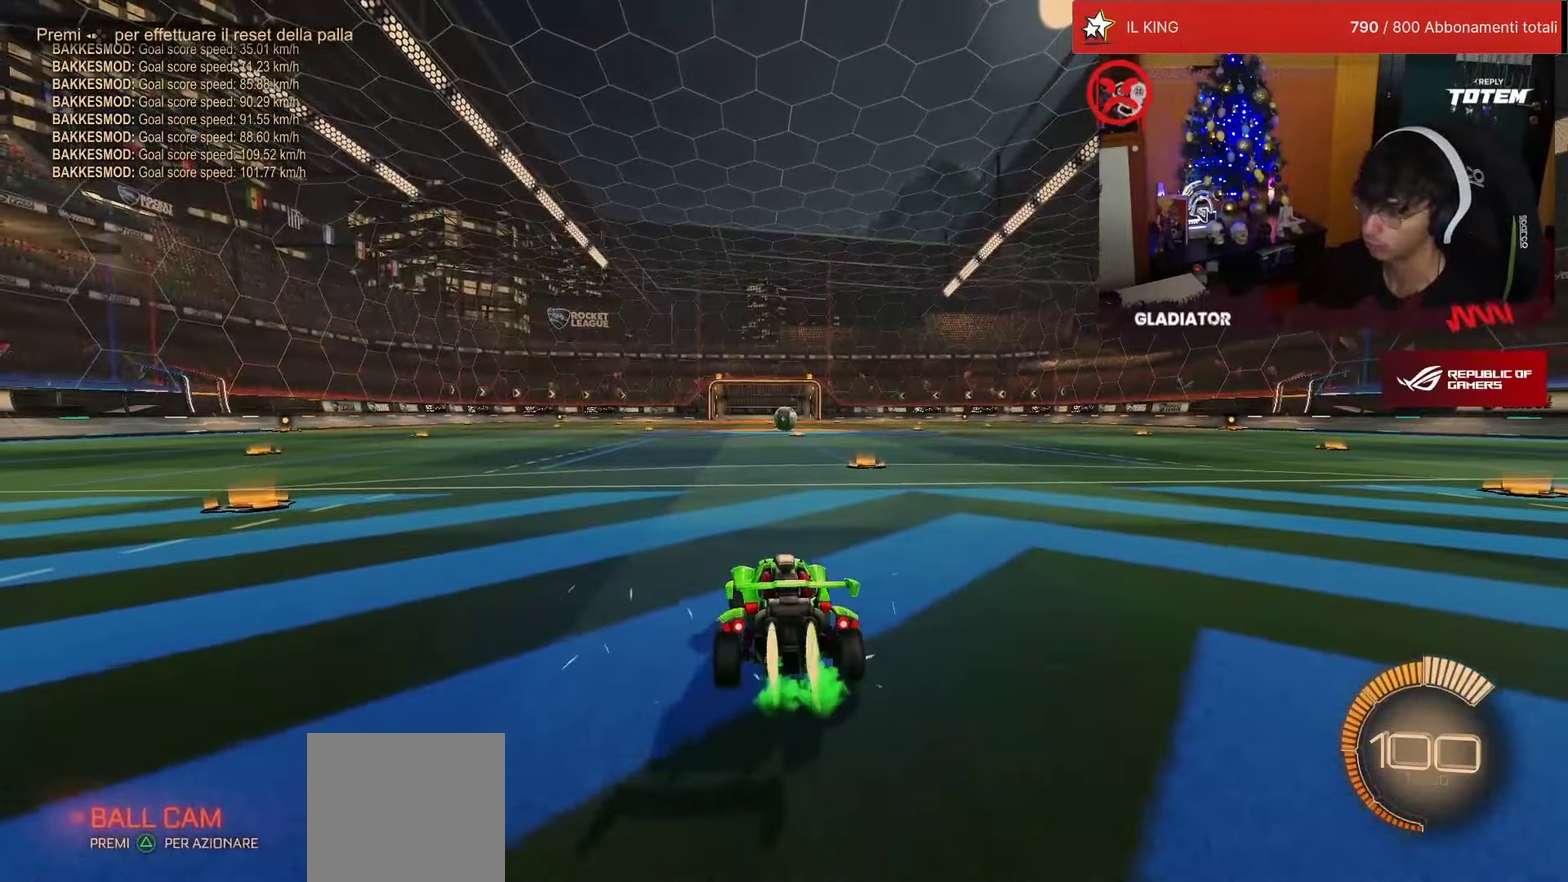
{"buttons": ["R1", "R2"], "left_stick": "center", "events": [[184, "TRIANGLE", "down"], [284, "TRIANGLE", "up"]]}
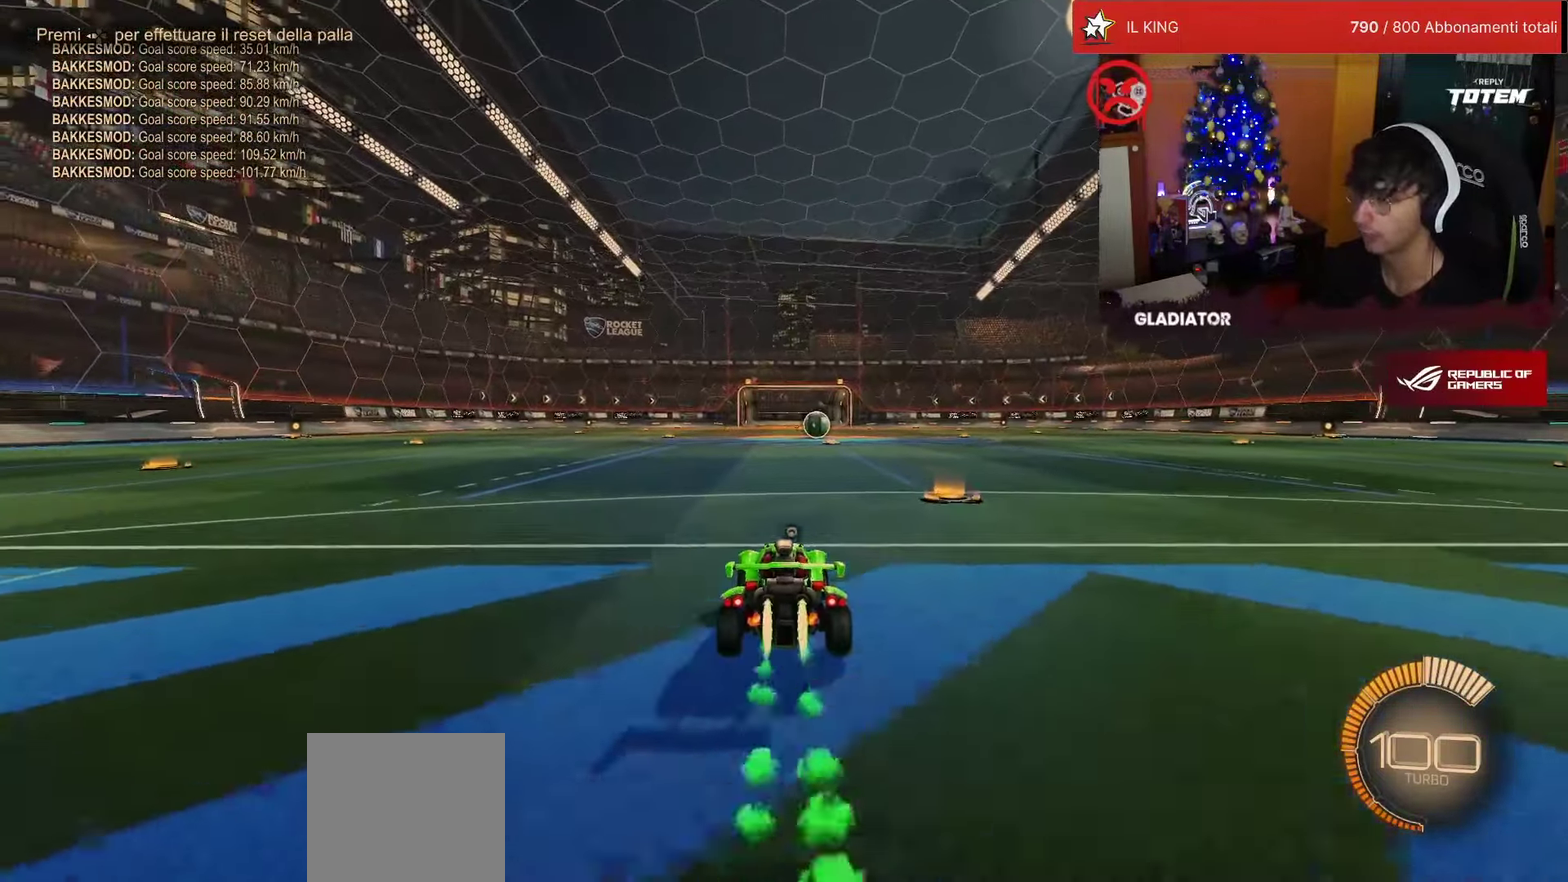
{"buttons": ["R1", "R2"], "left_stick": "center", "events": [[50, "R1", "up"], [84, "R2", "up"], [300, "R2", "down"], [434, "R1", "down"]]}
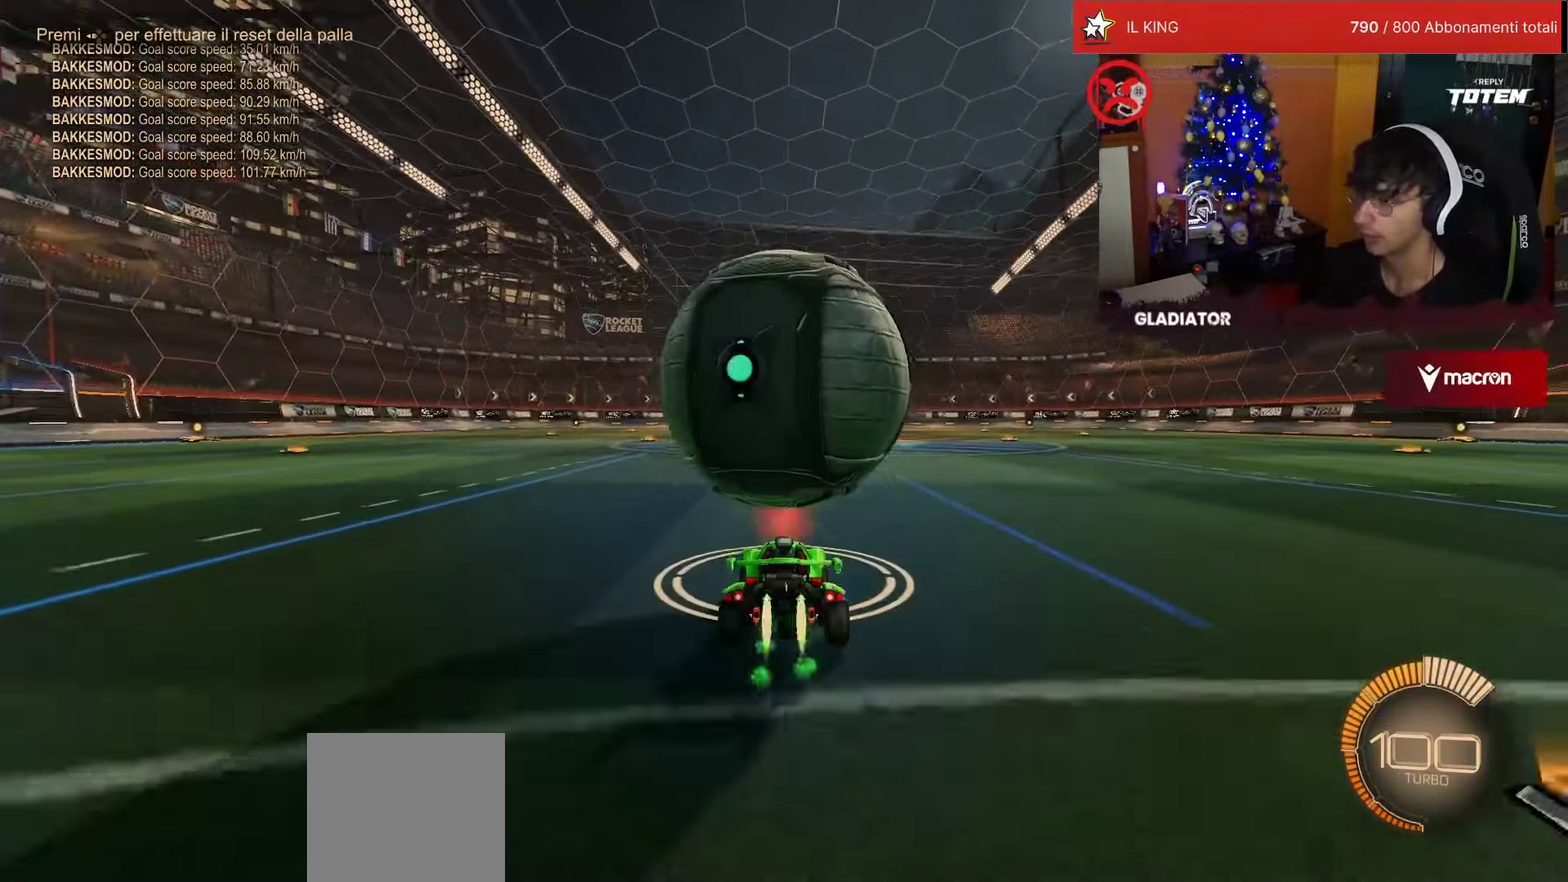
{"buttons": ["R2"], "left_stick": "center", "events": [[117, "R1", "up"], [350, "R1", "down"], [484, "R1", "up"]]}
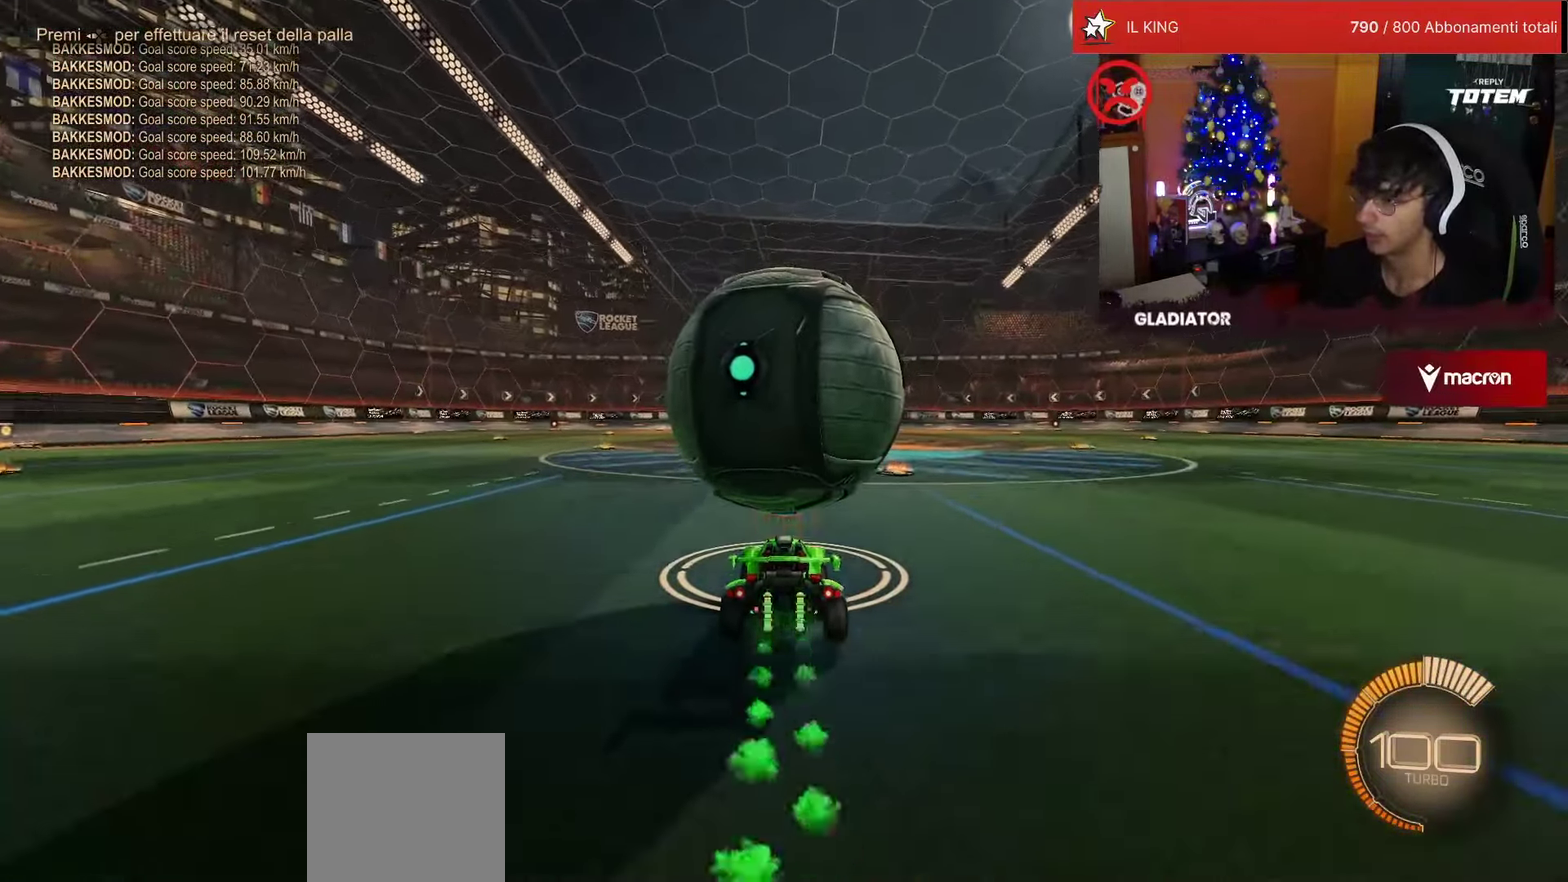
{"buttons": ["R1", "R2"], "left_stick": "down-right", "events": [[117, "R1", "down"], [134, "CROSS", "down"], [134, "left_stick", "down-left"], [200, "SQUARE", "down"], [300, "SQUARE", "up"], [334, "CROSS", "up"], [334, "left_stick", "center"], [384, "R1", "up"], [450, "left_stick", "down-right"], [500, "R1", "down"]]}
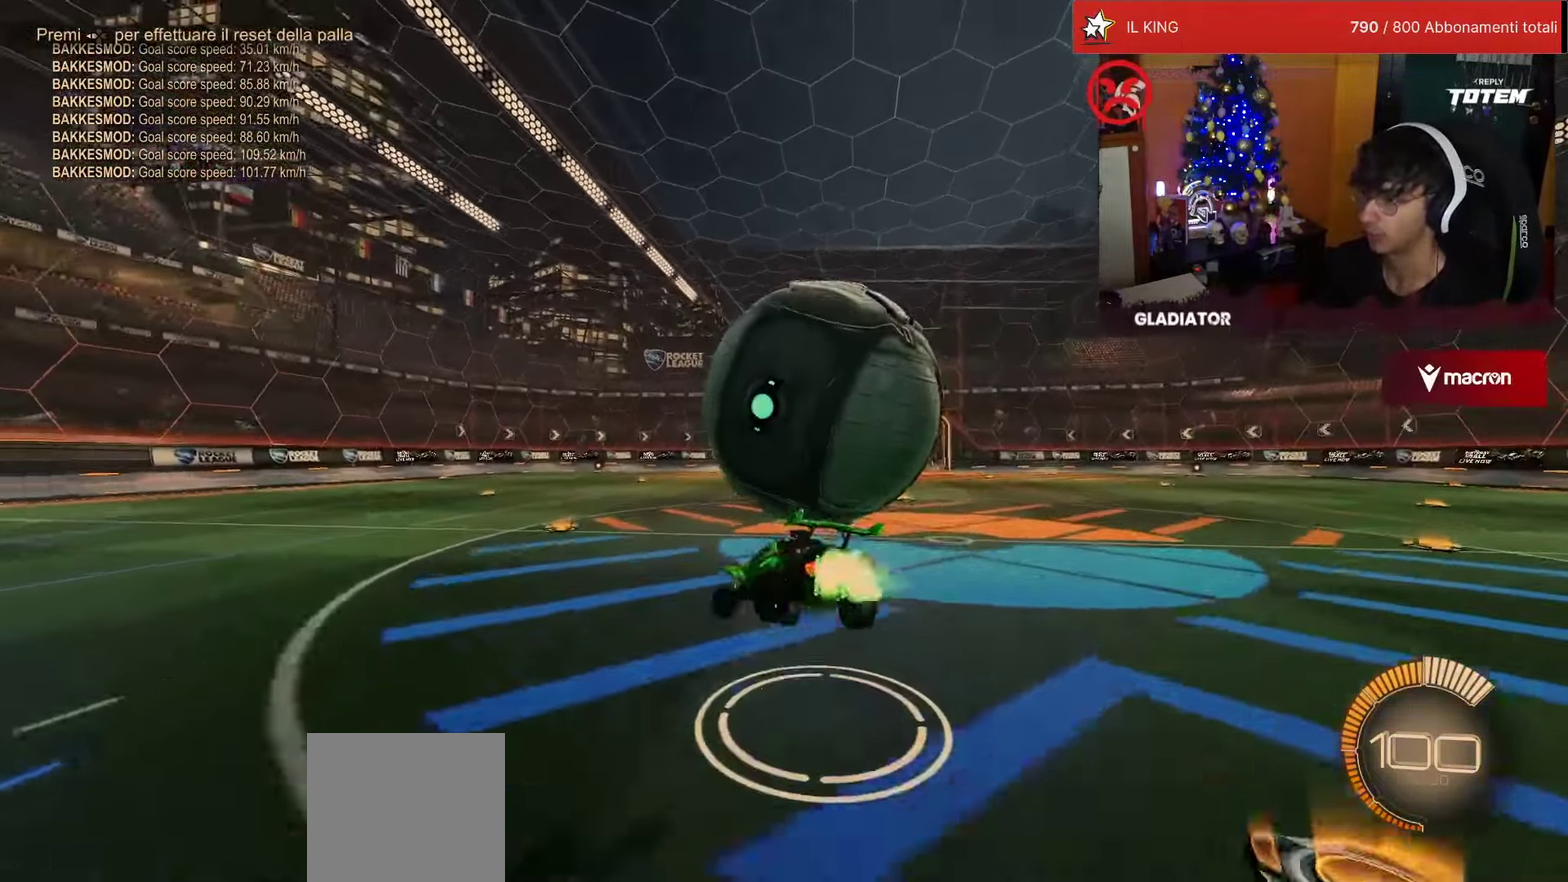
{"buttons": ["L1", "R1", "R2"], "left_stick": "up-right", "events": [[34, "CROSS", "down"], [167, "CROSS", "up"], [267, "left_stick", "up-right"], [284, "L1", "down"]]}
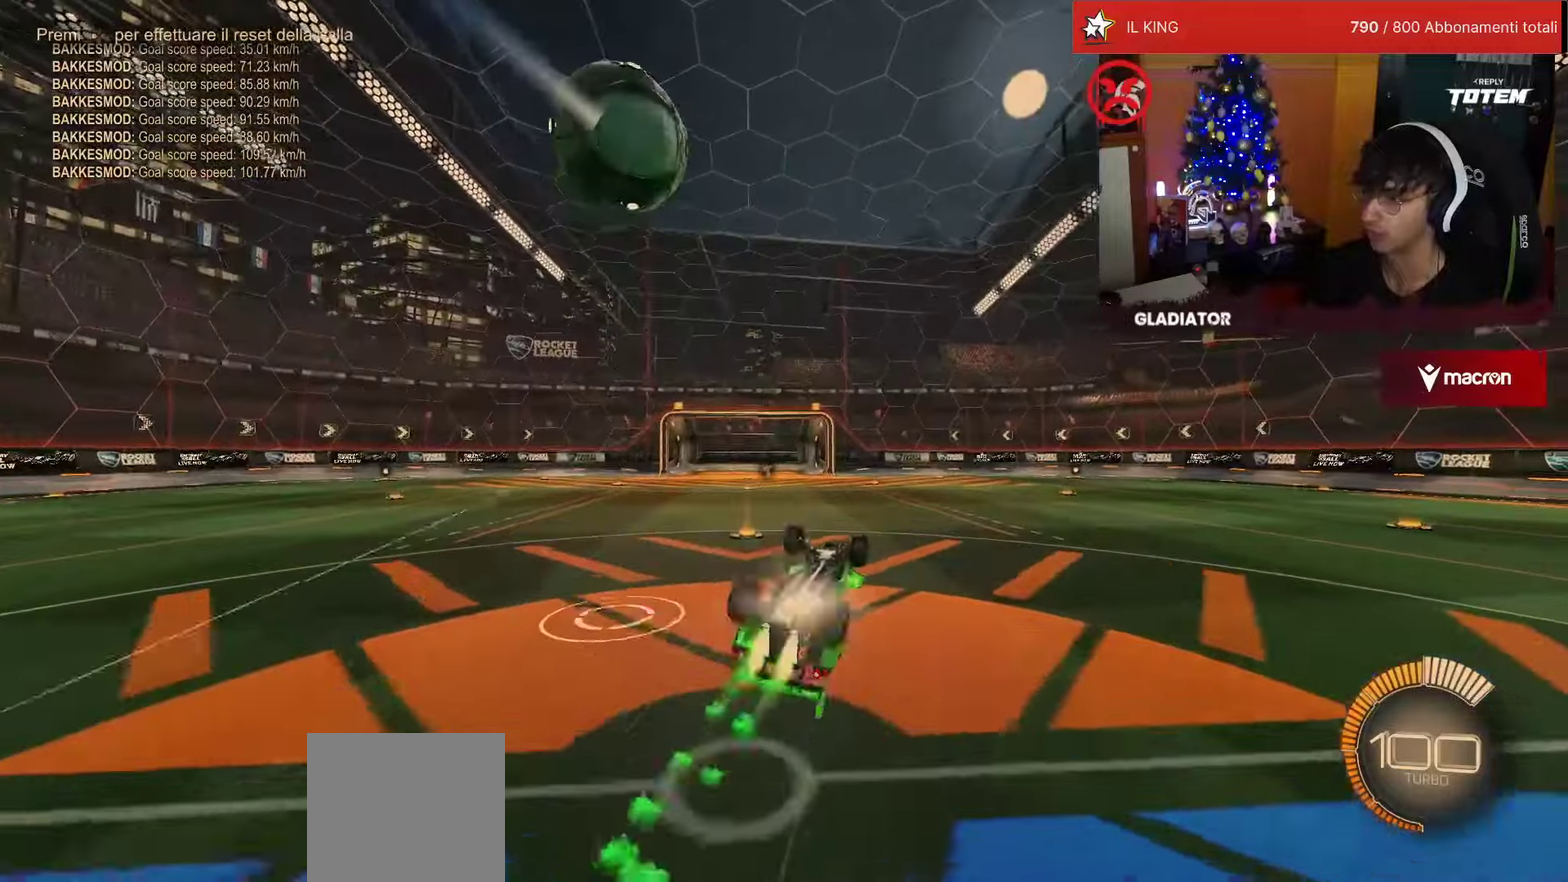
{"buttons": ["R2"], "left_stick": "center", "events": [[34, "TRIANGLE", "down"], [117, "TRIANGLE", "up"], [200, "R1", "up"], [334, "left_stick", "up"], [350, "L1", "up"], [467, "left_stick", "center"]]}
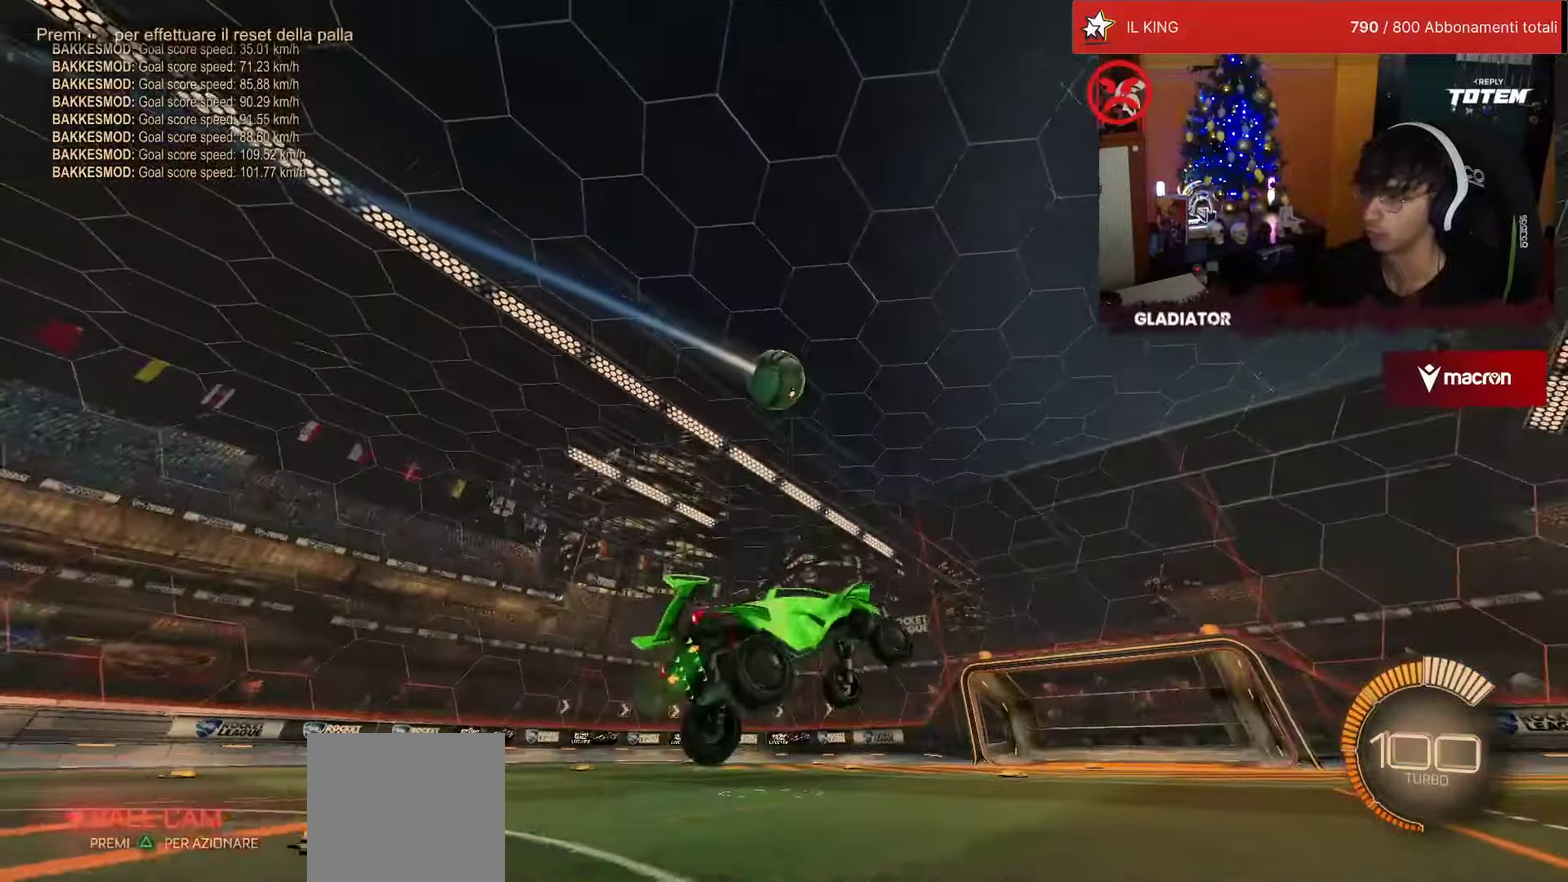
{"buttons": ["R1", "R2"], "left_stick": "center", "events": [[250, "R1", "down"]]}
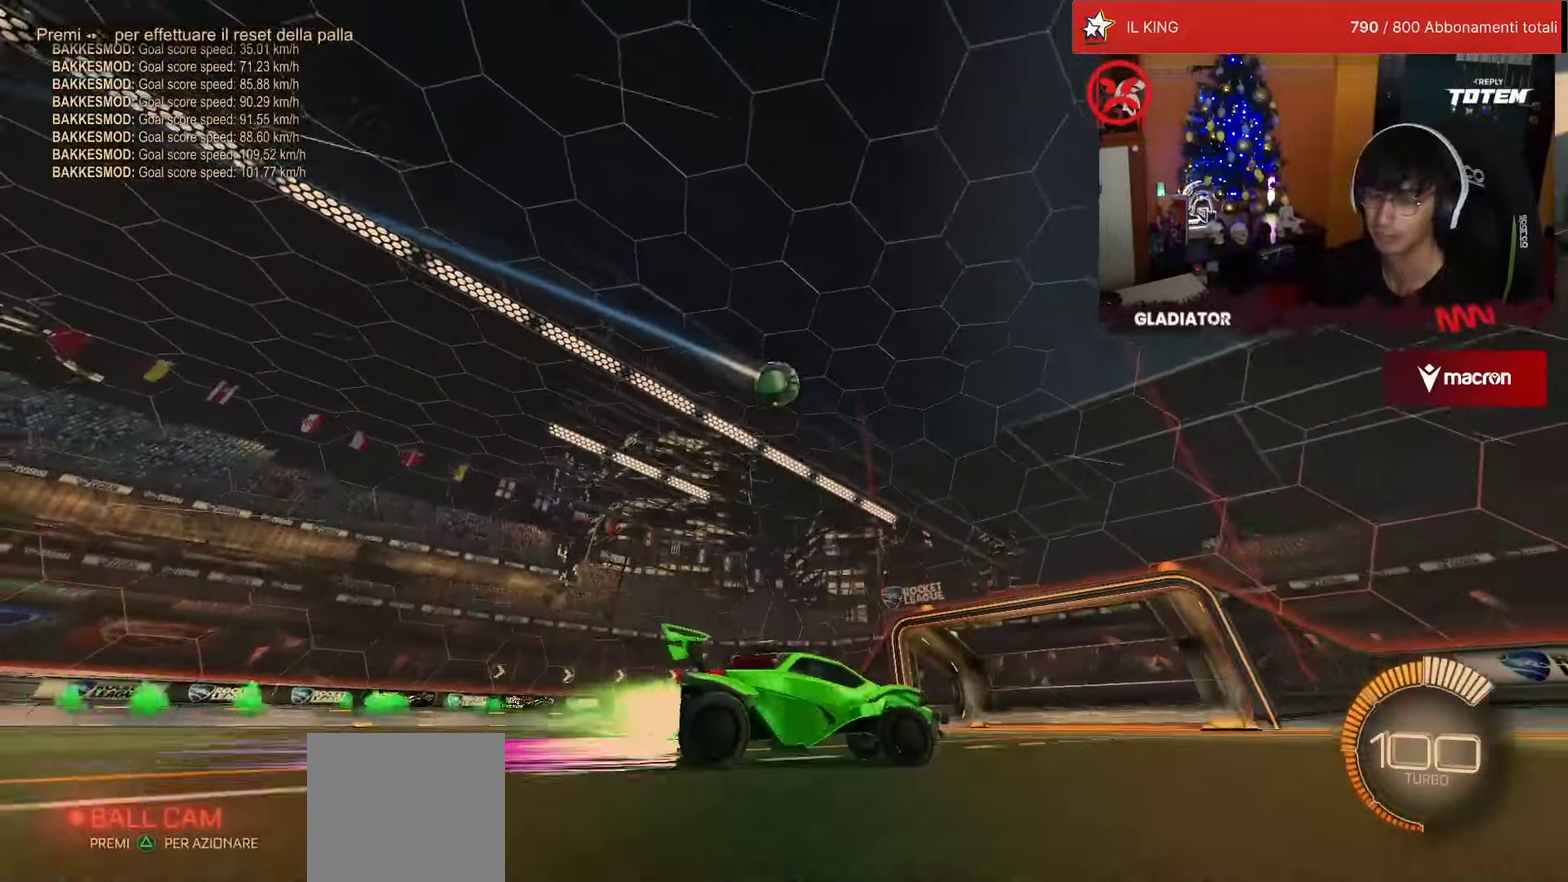
{"buttons": ["SQUARE", "R2"], "left_stick": "left"}